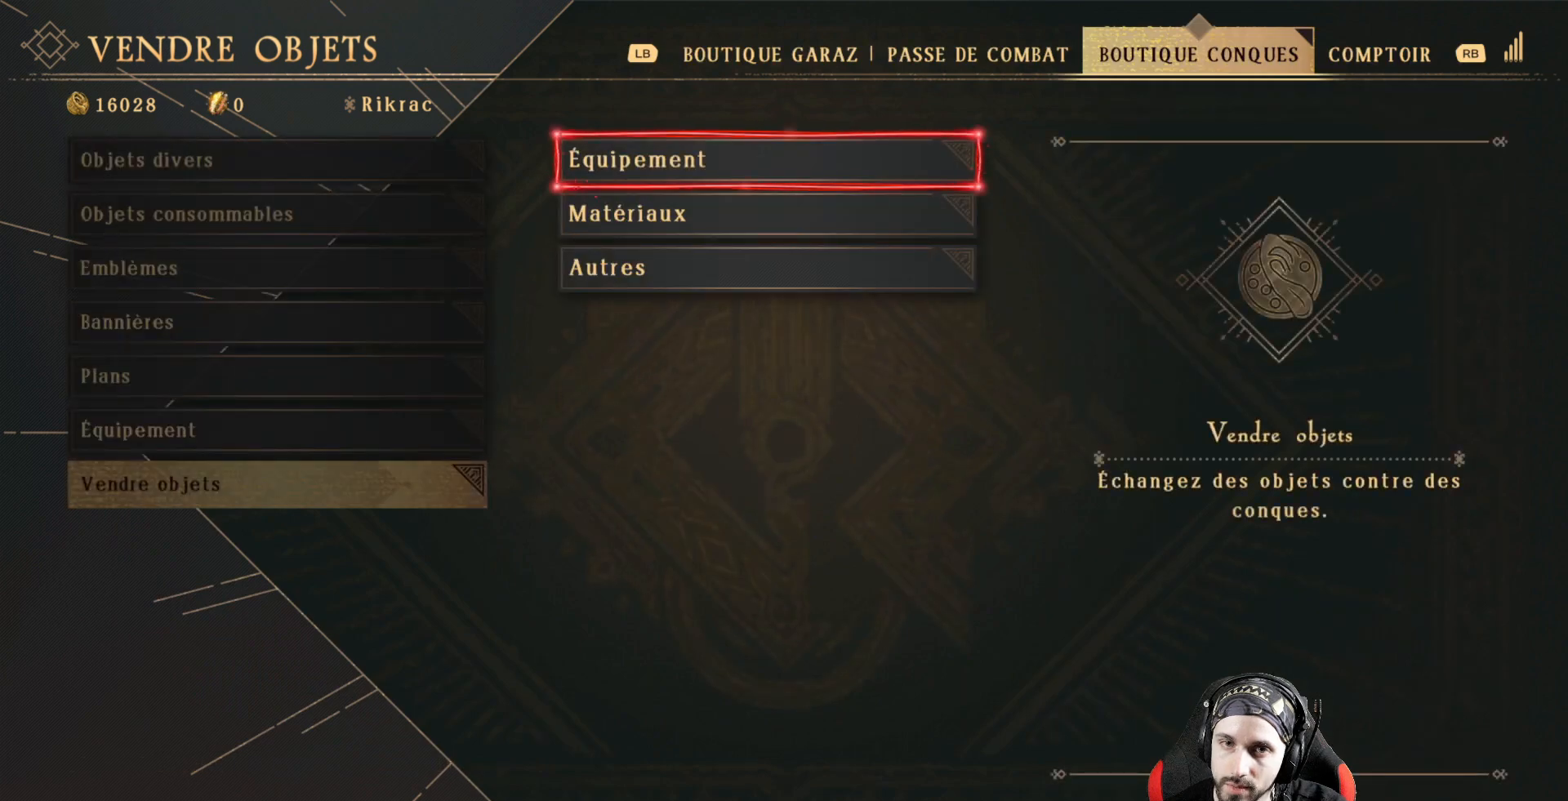
Gameplay with a controller (Xbox layout); each line is a JSON object with the inputs held at the frame after it. "events" lists button and stick changes between this image and that frame as [ms after this image, input, new state], when the widget could be followed in between. Not read: R3.
{"buttons": [], "left_stick": "center", "right_stick": "center", "events": []}
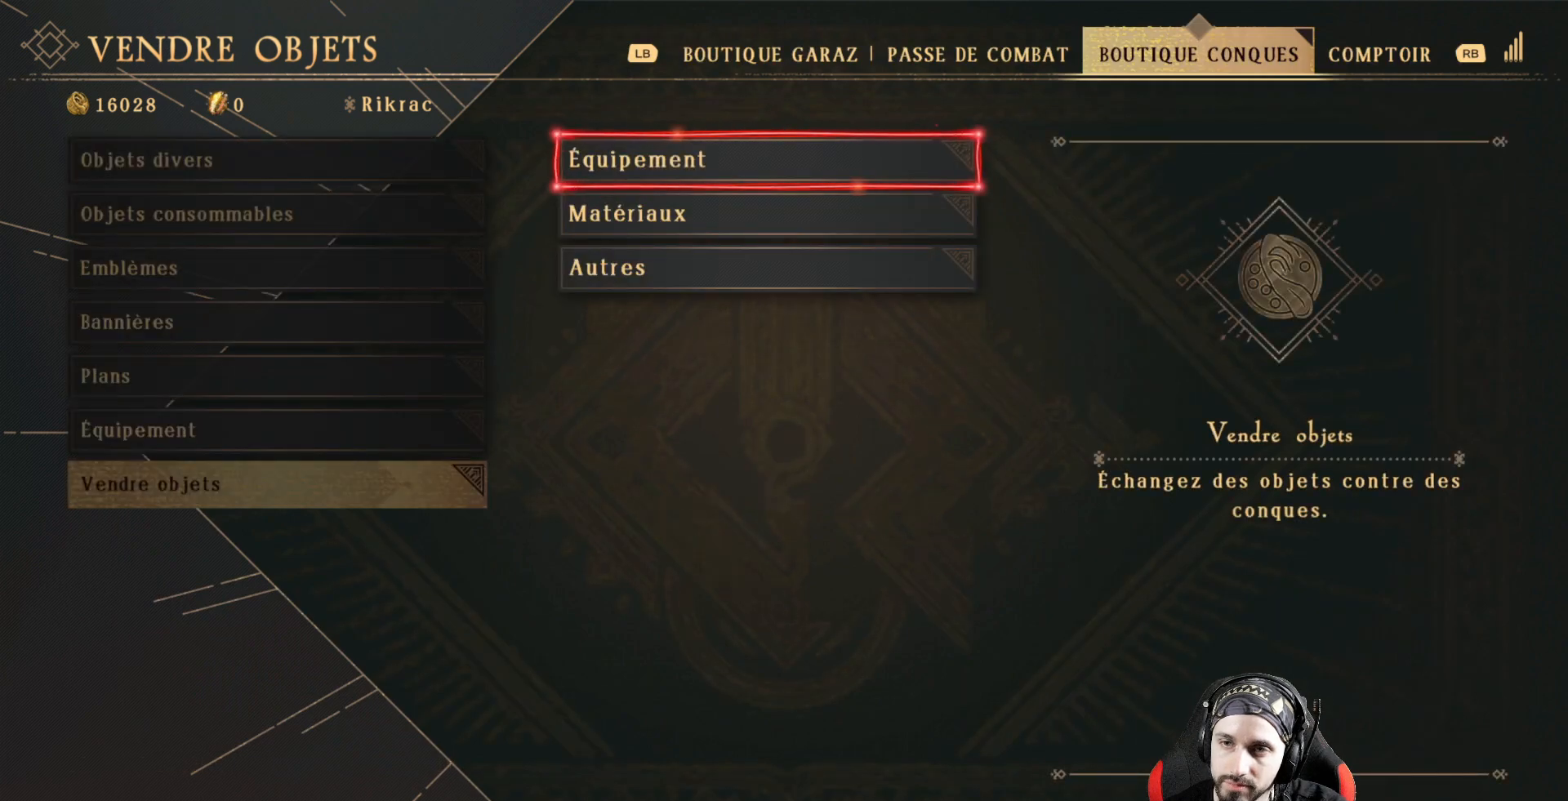
{"buttons": [], "left_stick": "center", "right_stick": "center", "events": []}
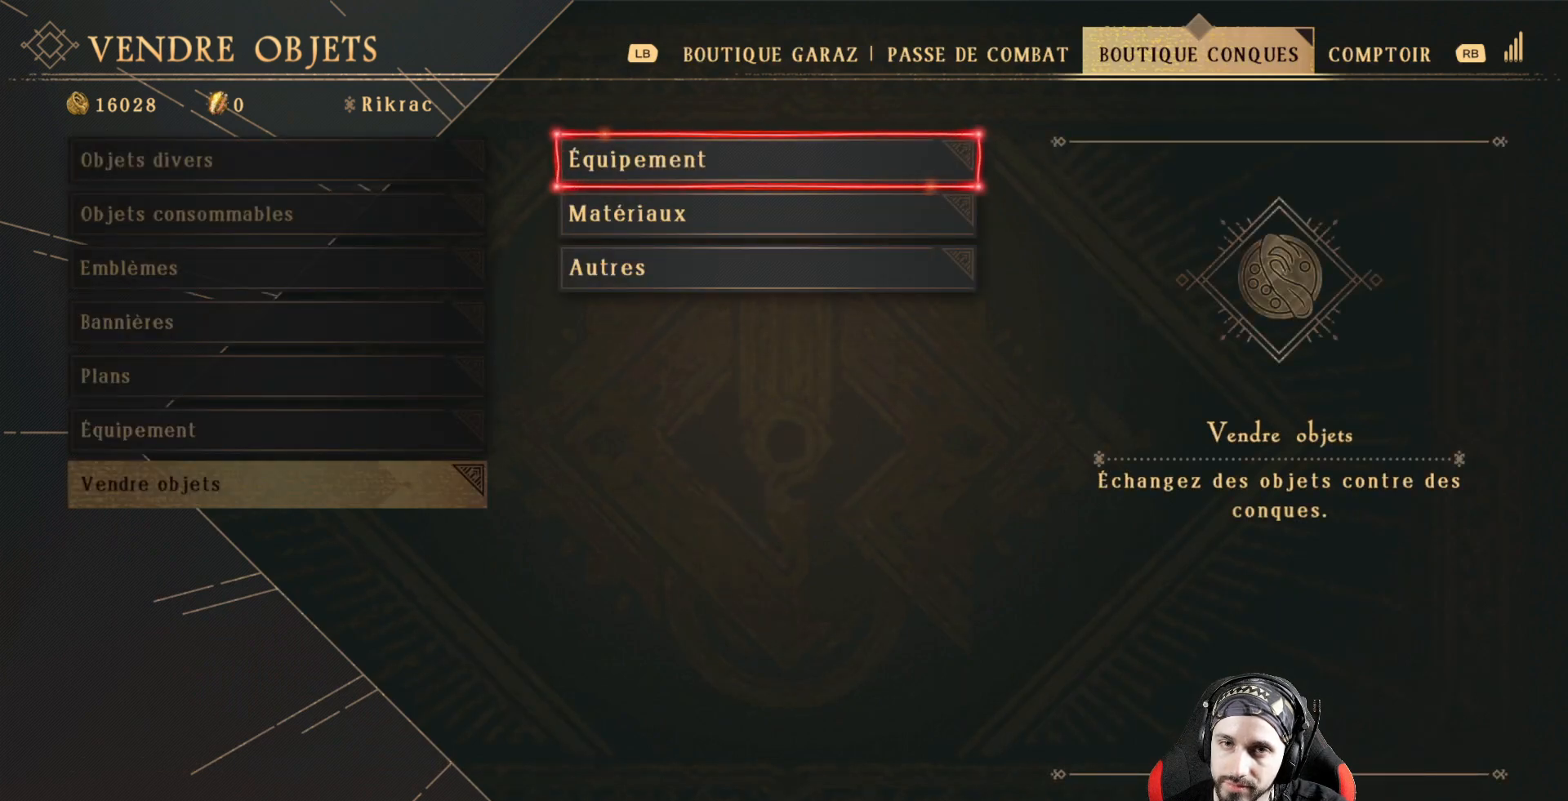
{"buttons": [], "left_stick": "center", "right_stick": "center", "events": [[333, "A", "down"], [467, "A", "up"]]}
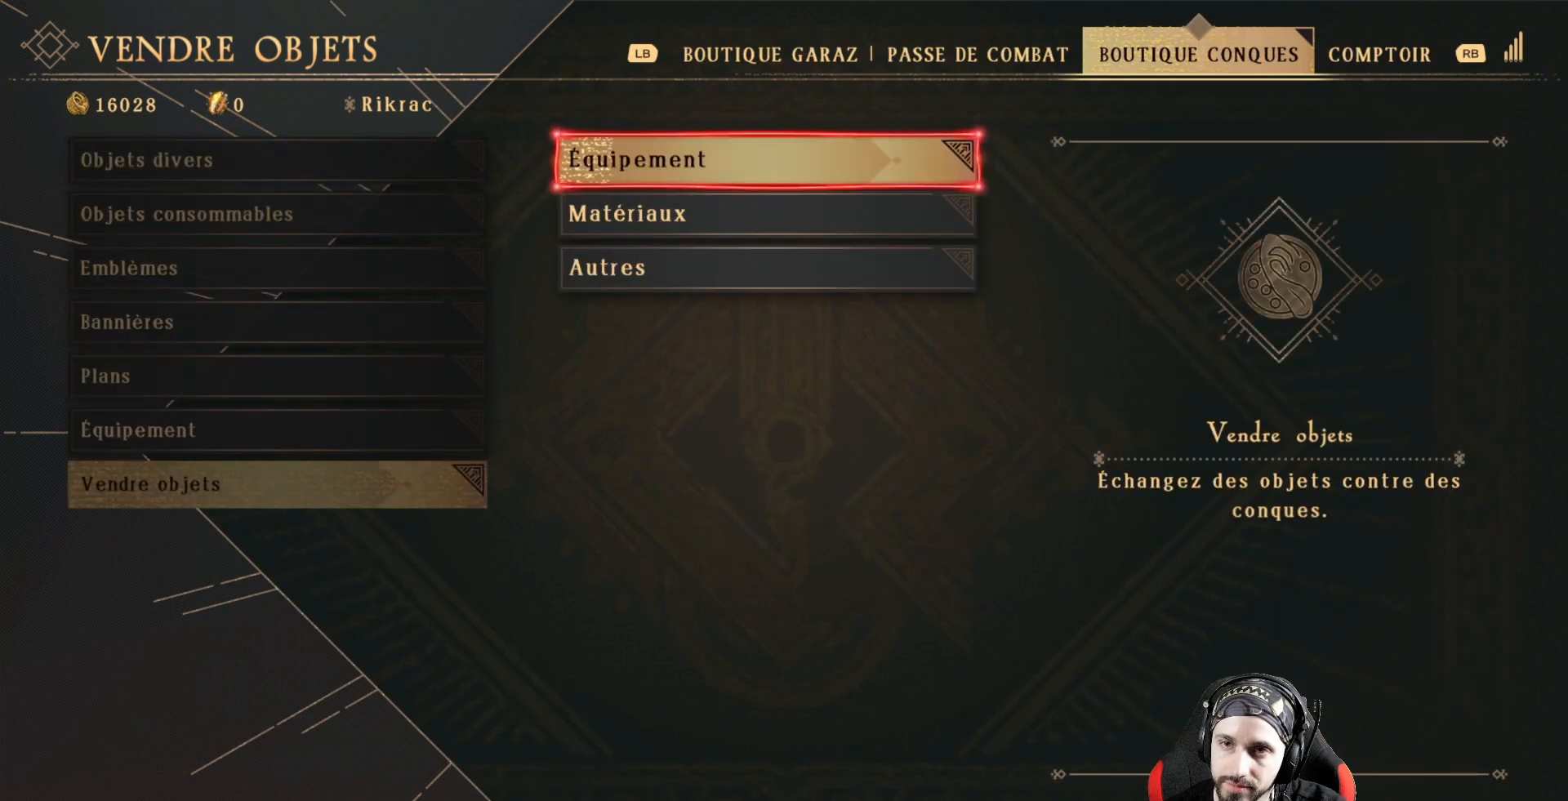
{"buttons": [], "left_stick": "center", "right_stick": "center", "events": []}
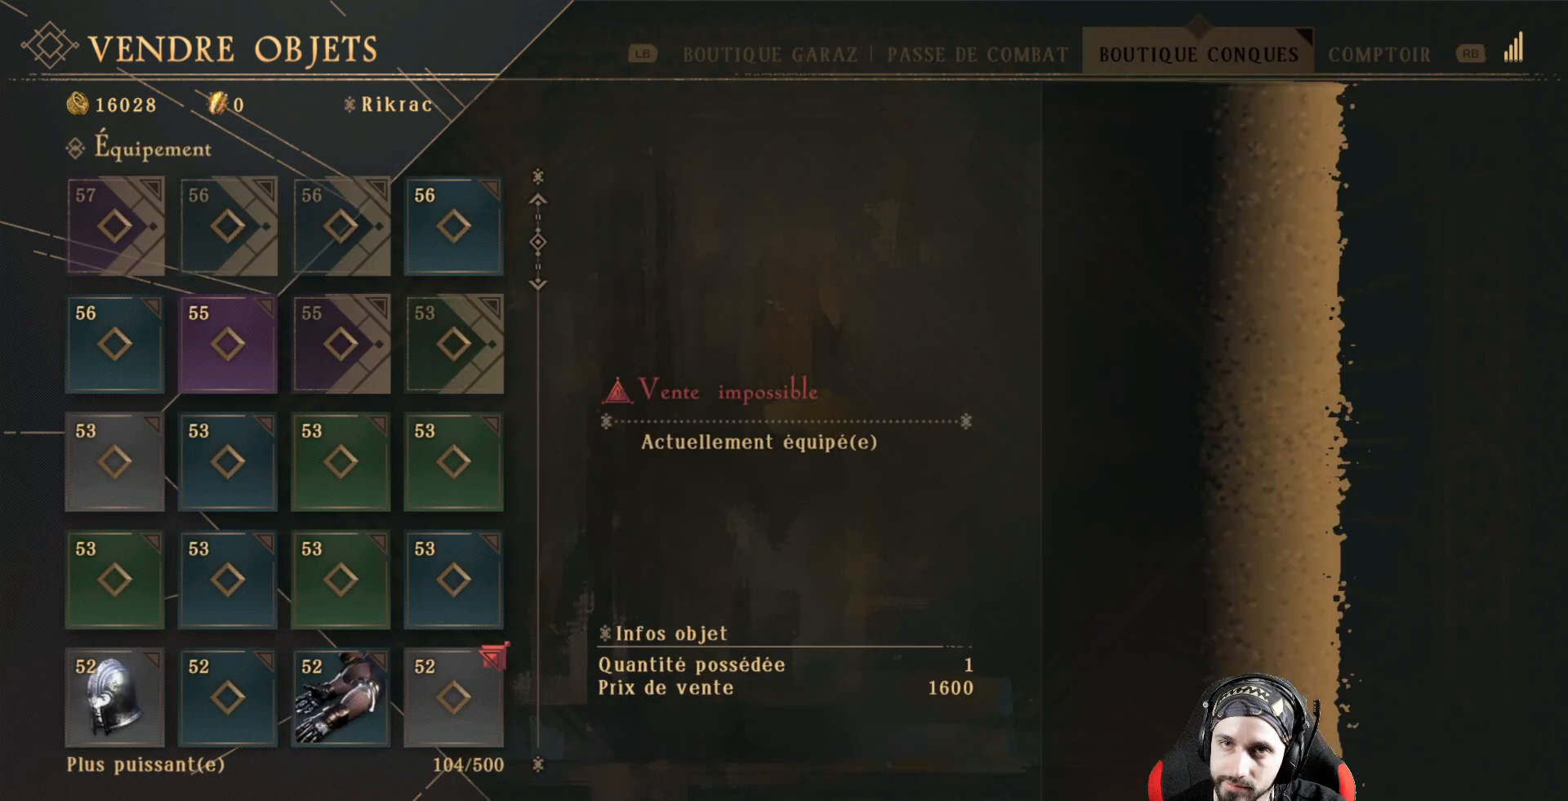
{"buttons": [], "left_stick": "center", "right_stick": "center", "events": []}
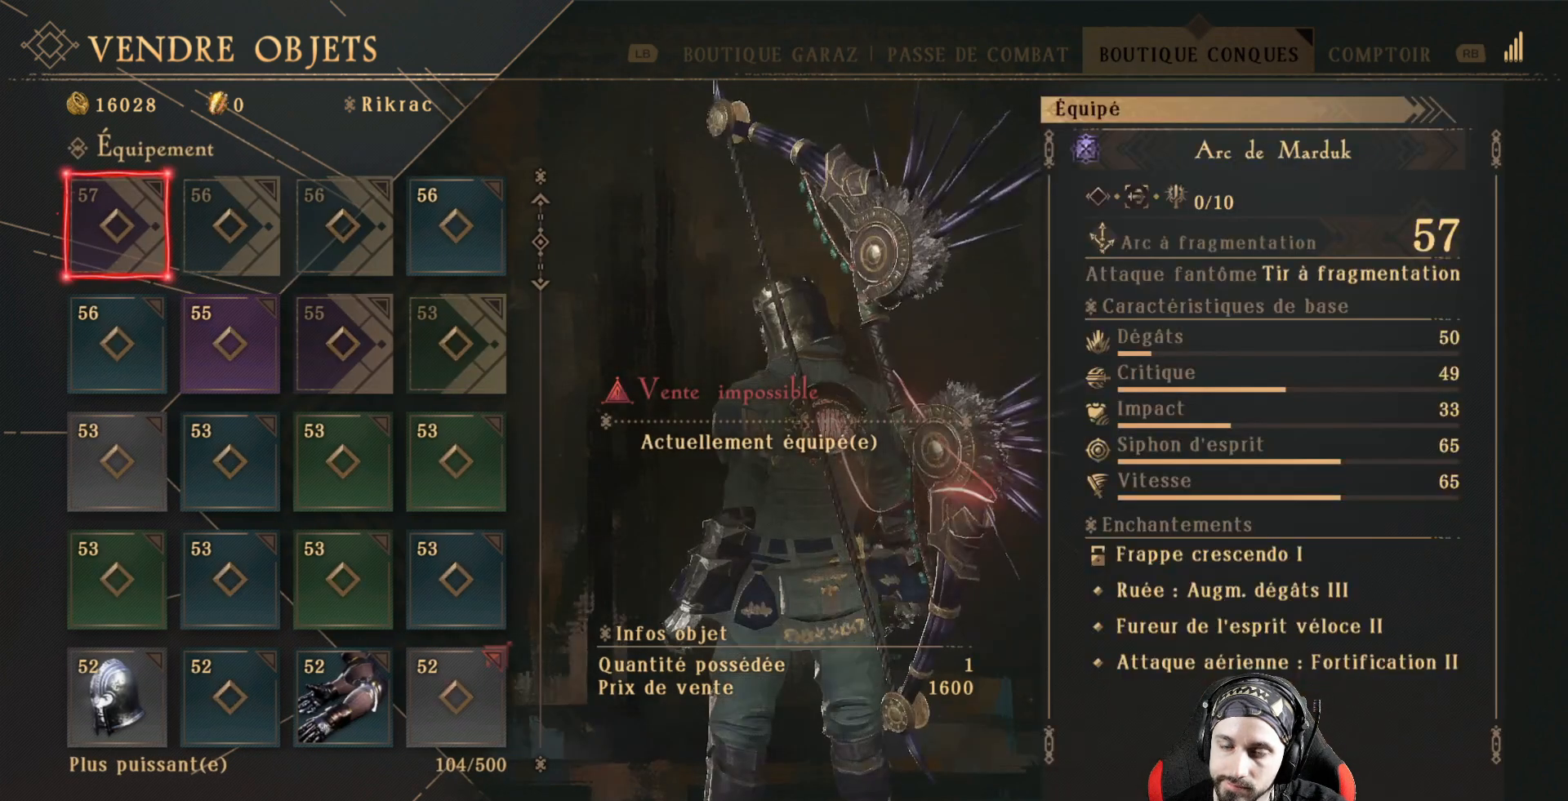
{"buttons": ["DPAD_RIGHT"], "left_stick": "center", "right_stick": "center", "events": [[133, "DPAD_DOWN", "down"], [433, "DPAD_DOWN", "up"], [433, "DPAD_RIGHT", "down"]]}
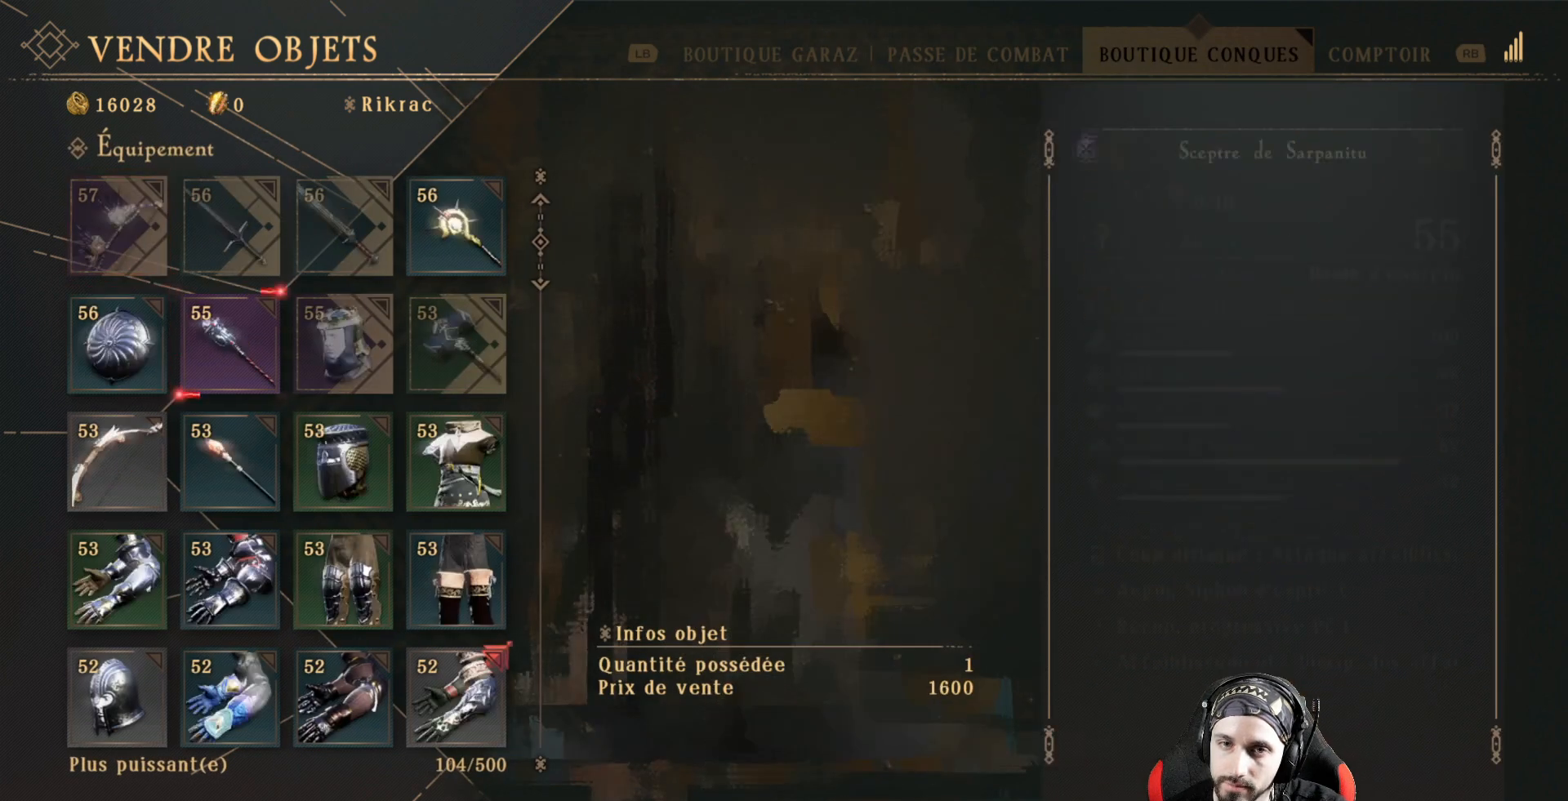
{"buttons": ["DPAD_DOWN"], "left_stick": "center", "right_stick": "center", "events": [[100, "DPAD_DOWN", "down"], [100, "DPAD_RIGHT", "up"]]}
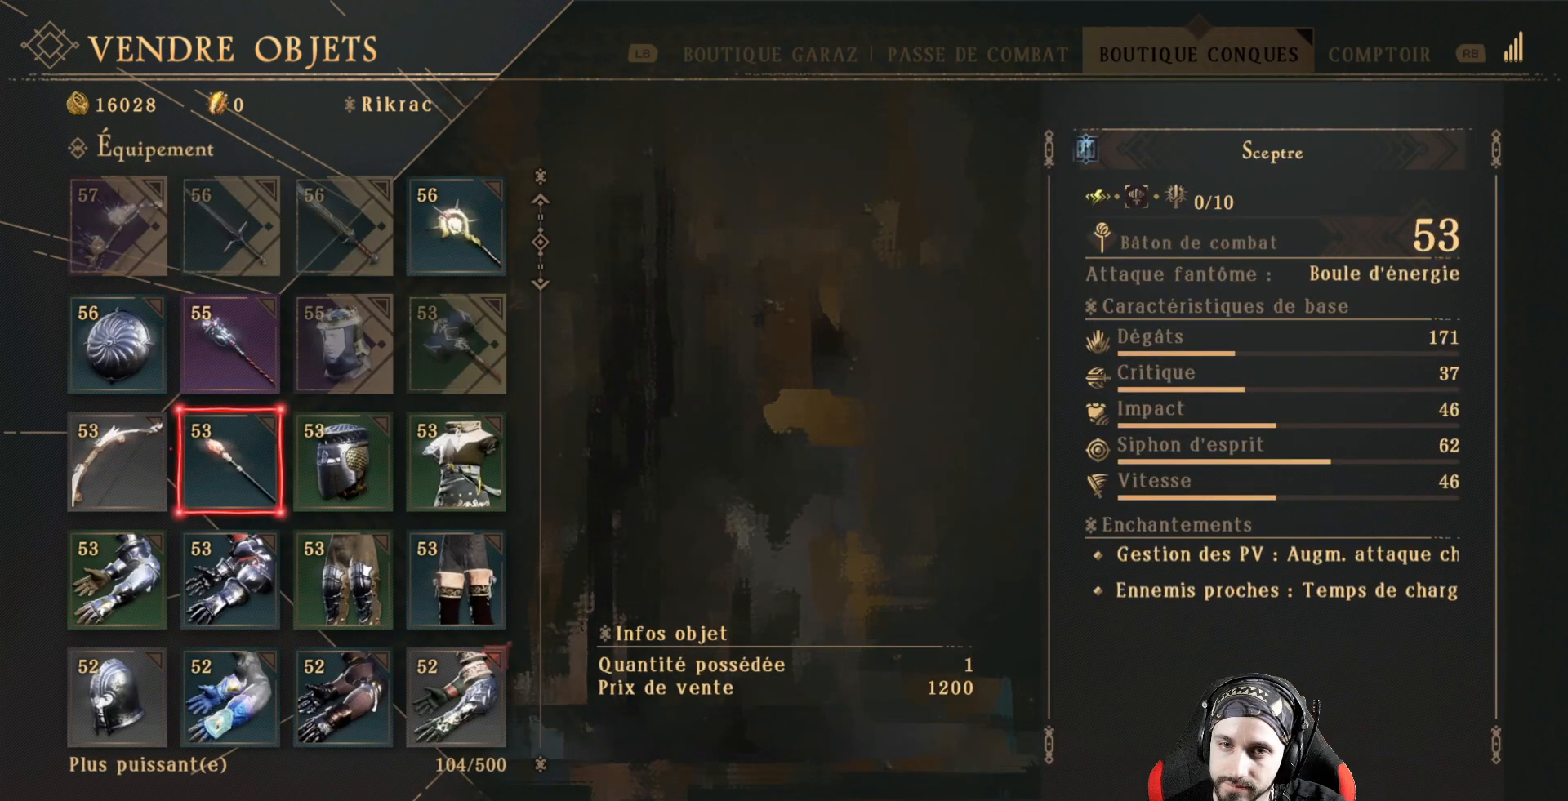
{"buttons": ["DPAD_DOWN"], "left_stick": "center", "right_stick": "center", "events": []}
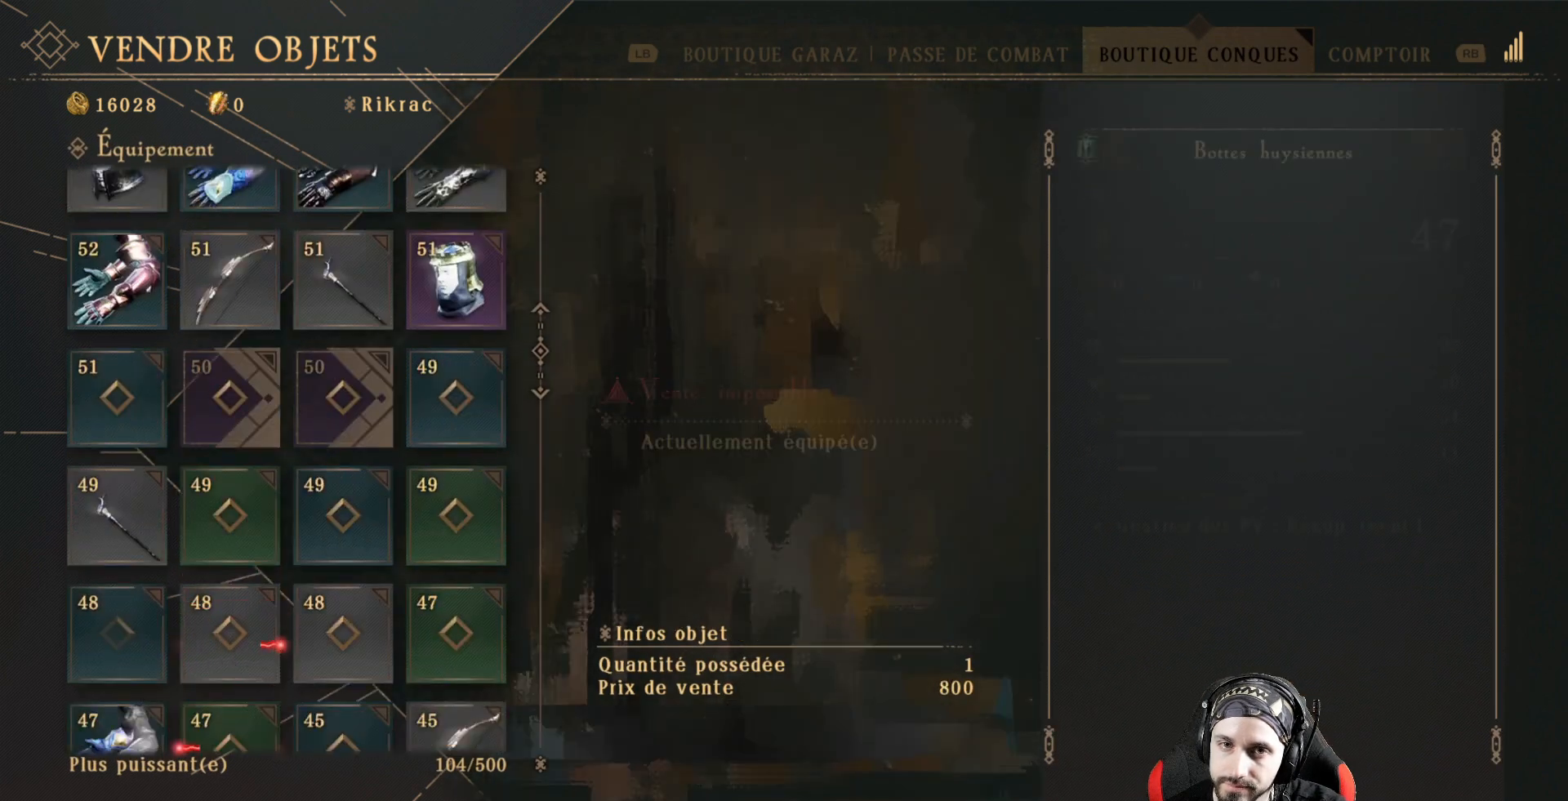
{"buttons": ["DPAD_DOWN"], "left_stick": "center", "right_stick": "center", "events": []}
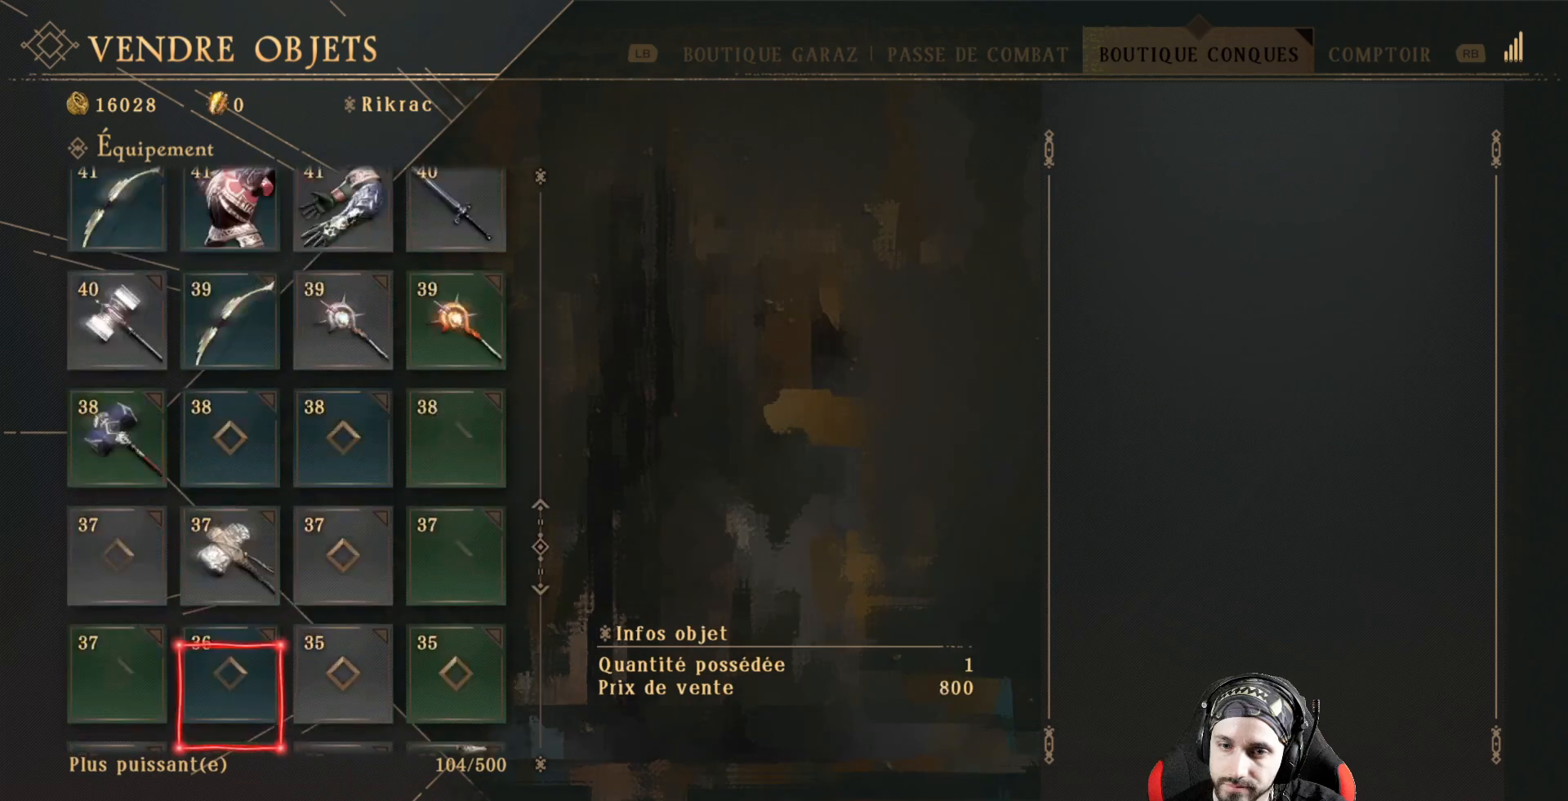
{"buttons": ["DPAD_DOWN"], "left_stick": "center", "right_stick": "center", "events": []}
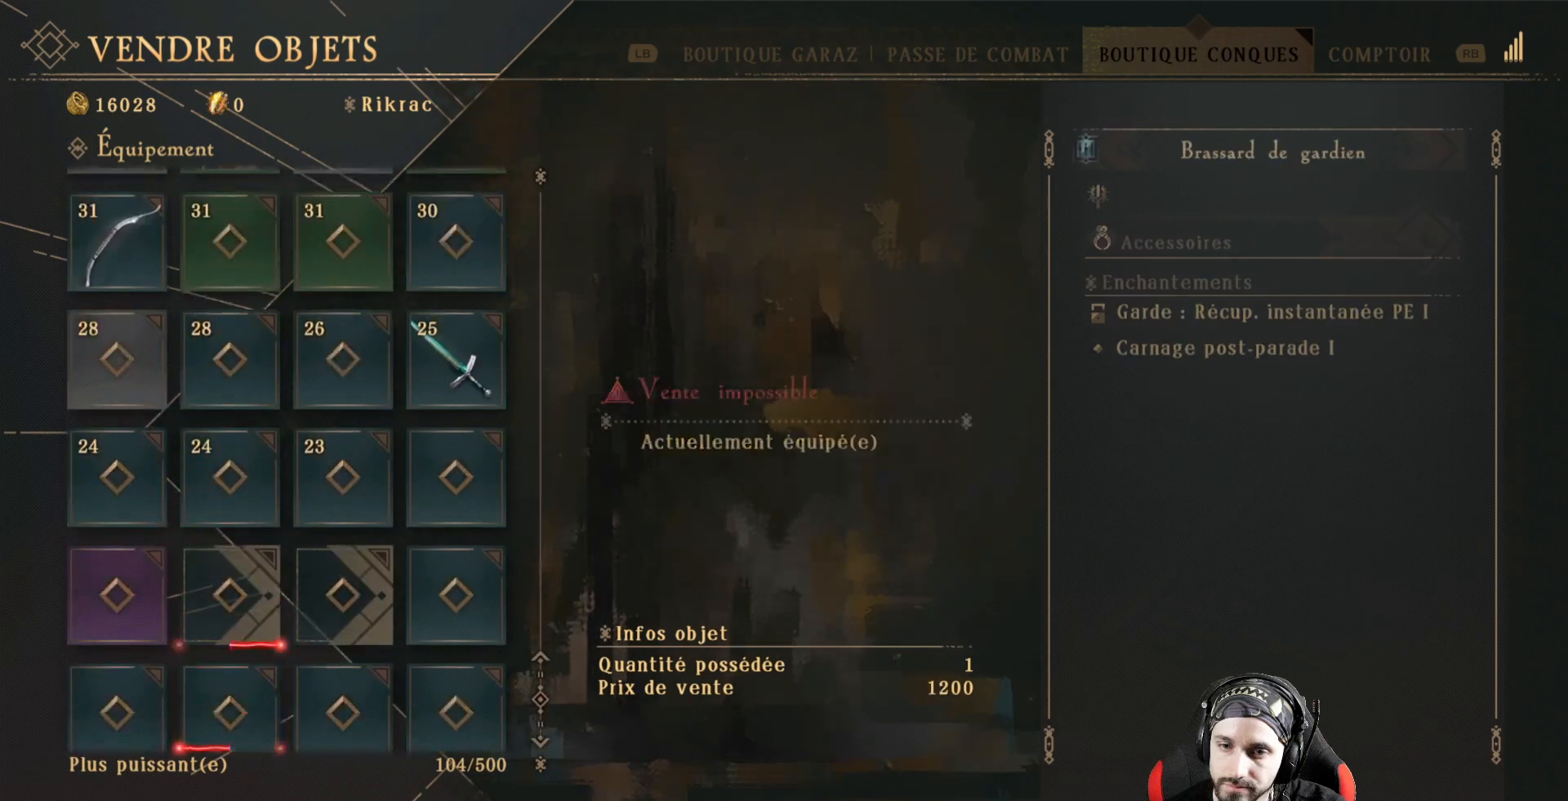
{"buttons": [], "left_stick": "center", "right_stick": "center", "events": [[433, "DPAD_DOWN", "up"]]}
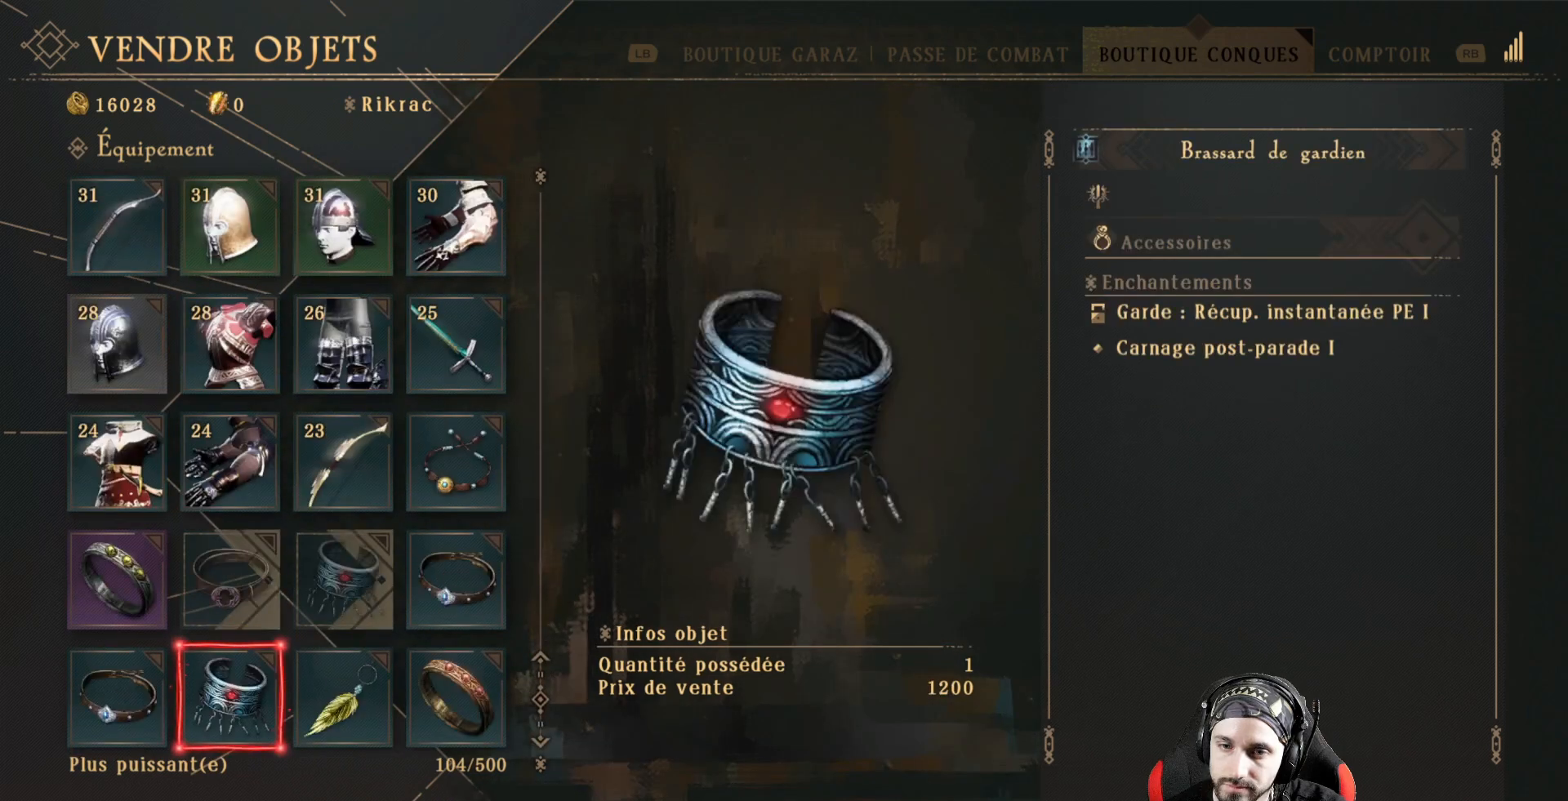
{"buttons": [], "left_stick": "center", "right_stick": "center", "events": []}
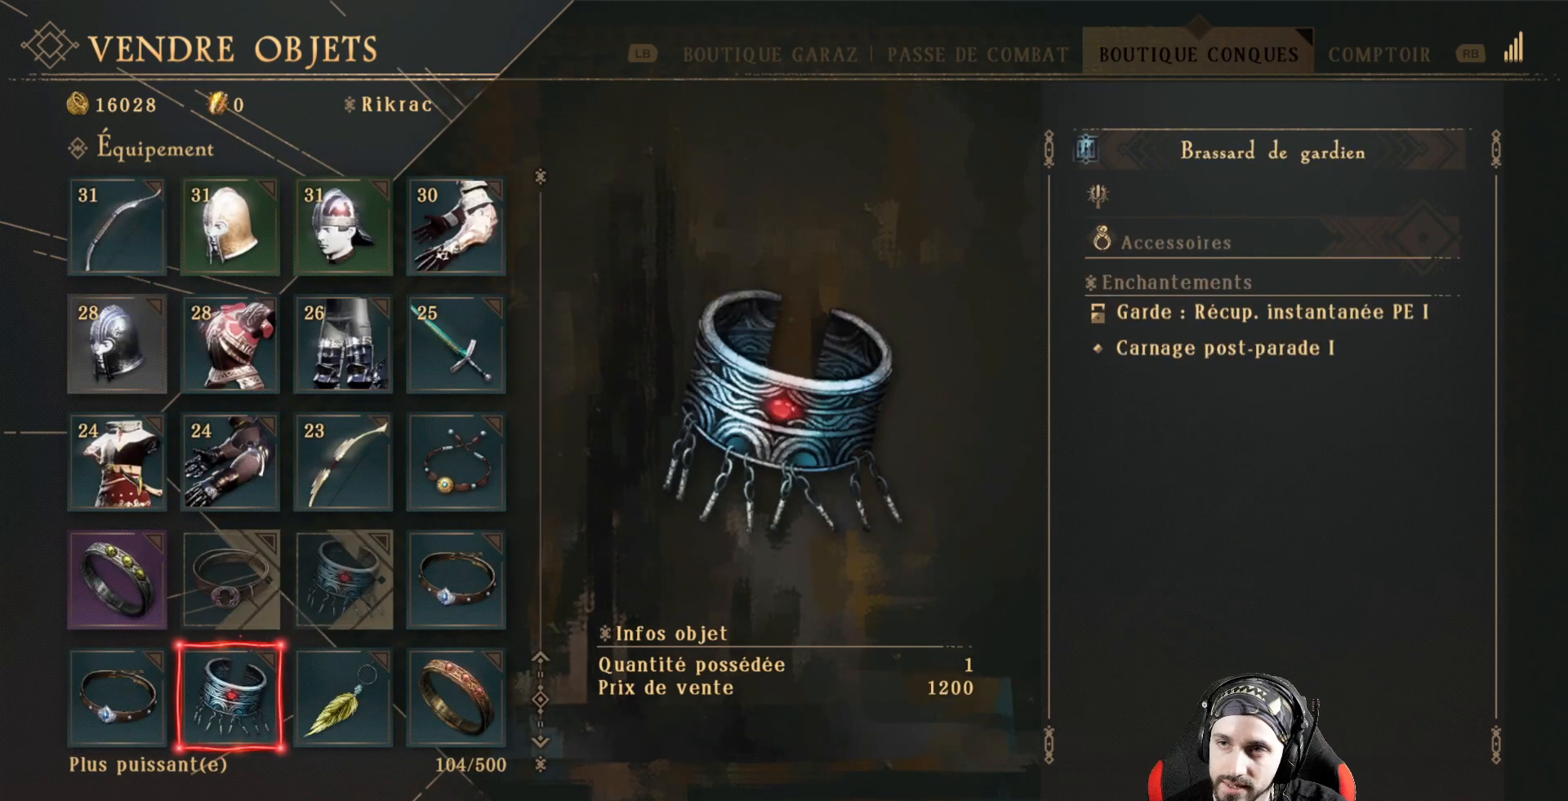
{"buttons": [], "left_stick": "center", "right_stick": "center", "events": [[167, "B", "down"], [300, "B", "up"]]}
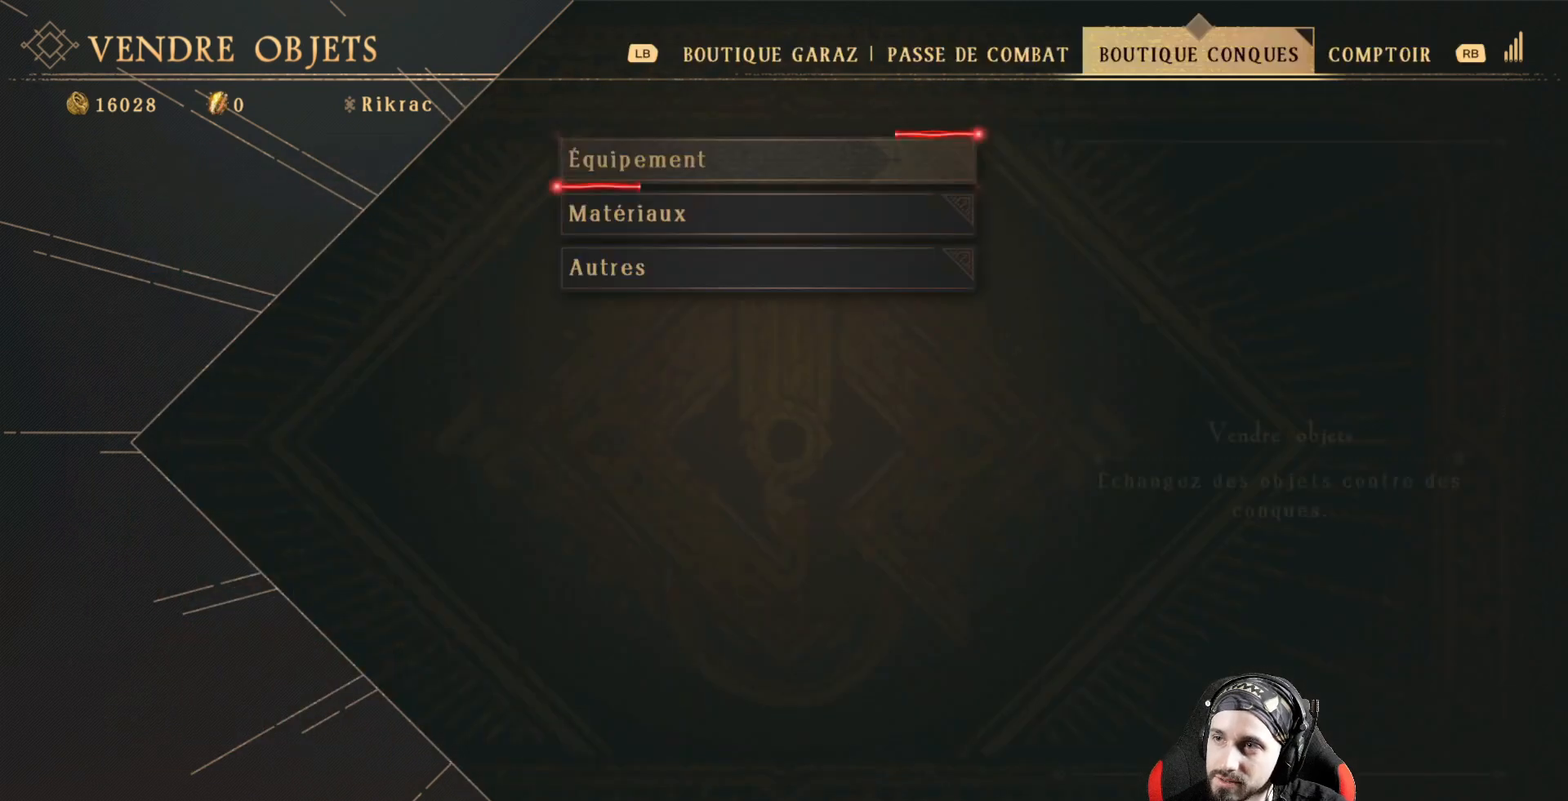
{"buttons": [], "left_stick": "center", "right_stick": "center", "events": []}
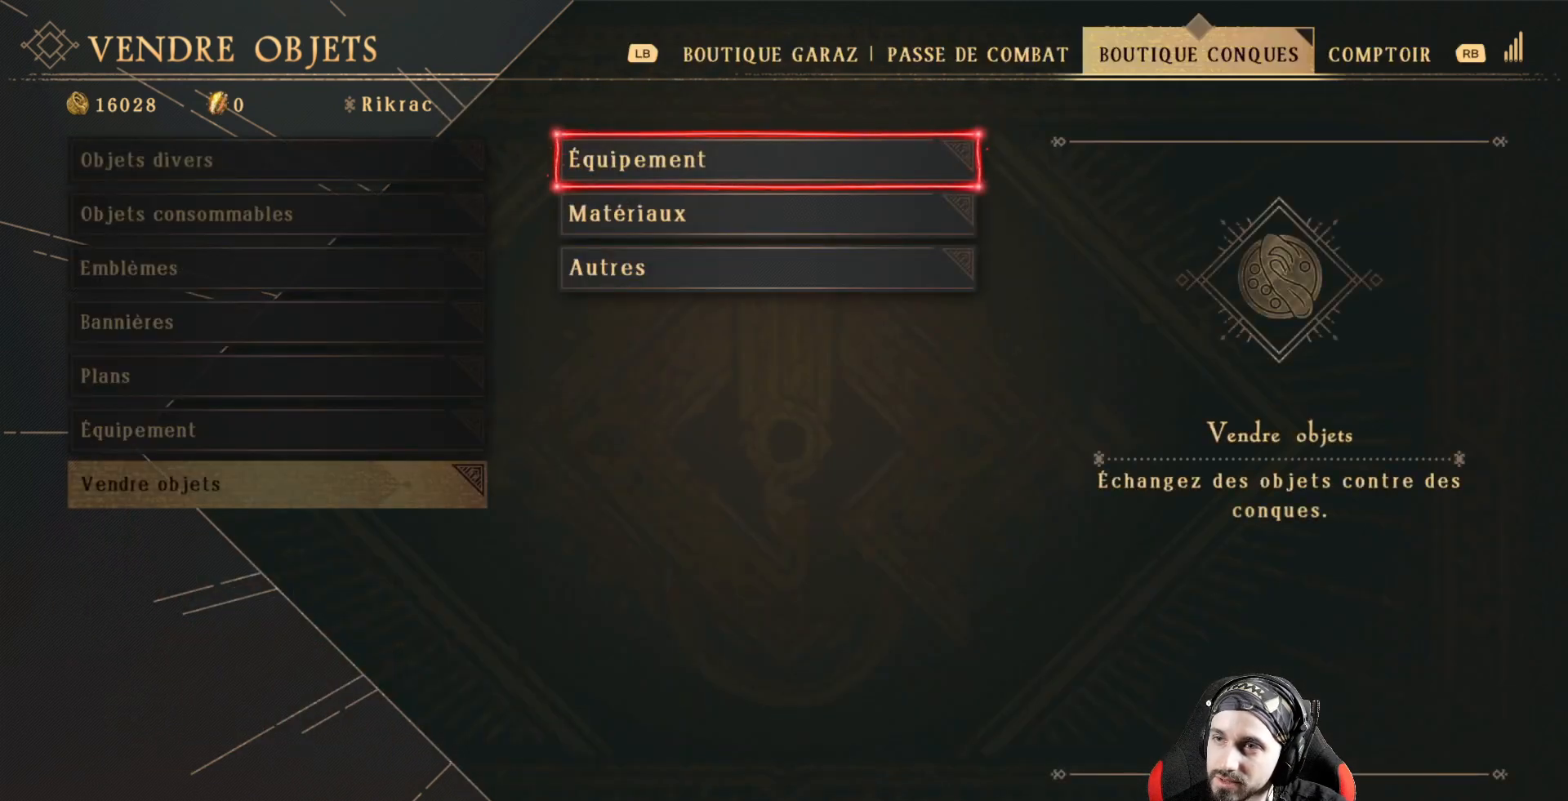
{"buttons": [], "left_stick": "center", "right_stick": "center", "events": []}
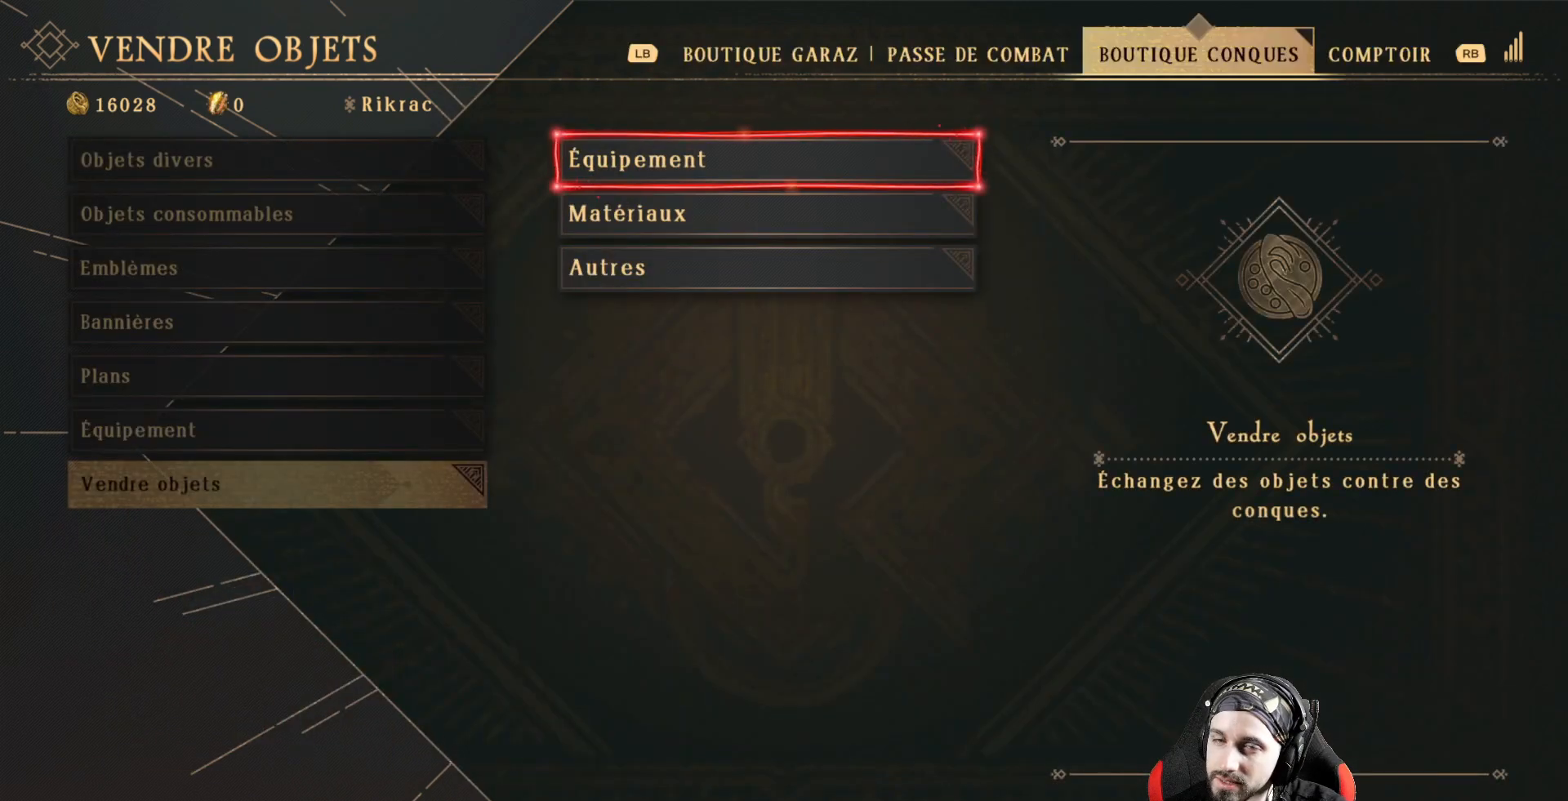
{"buttons": [], "left_stick": "center", "right_stick": "center", "events": []}
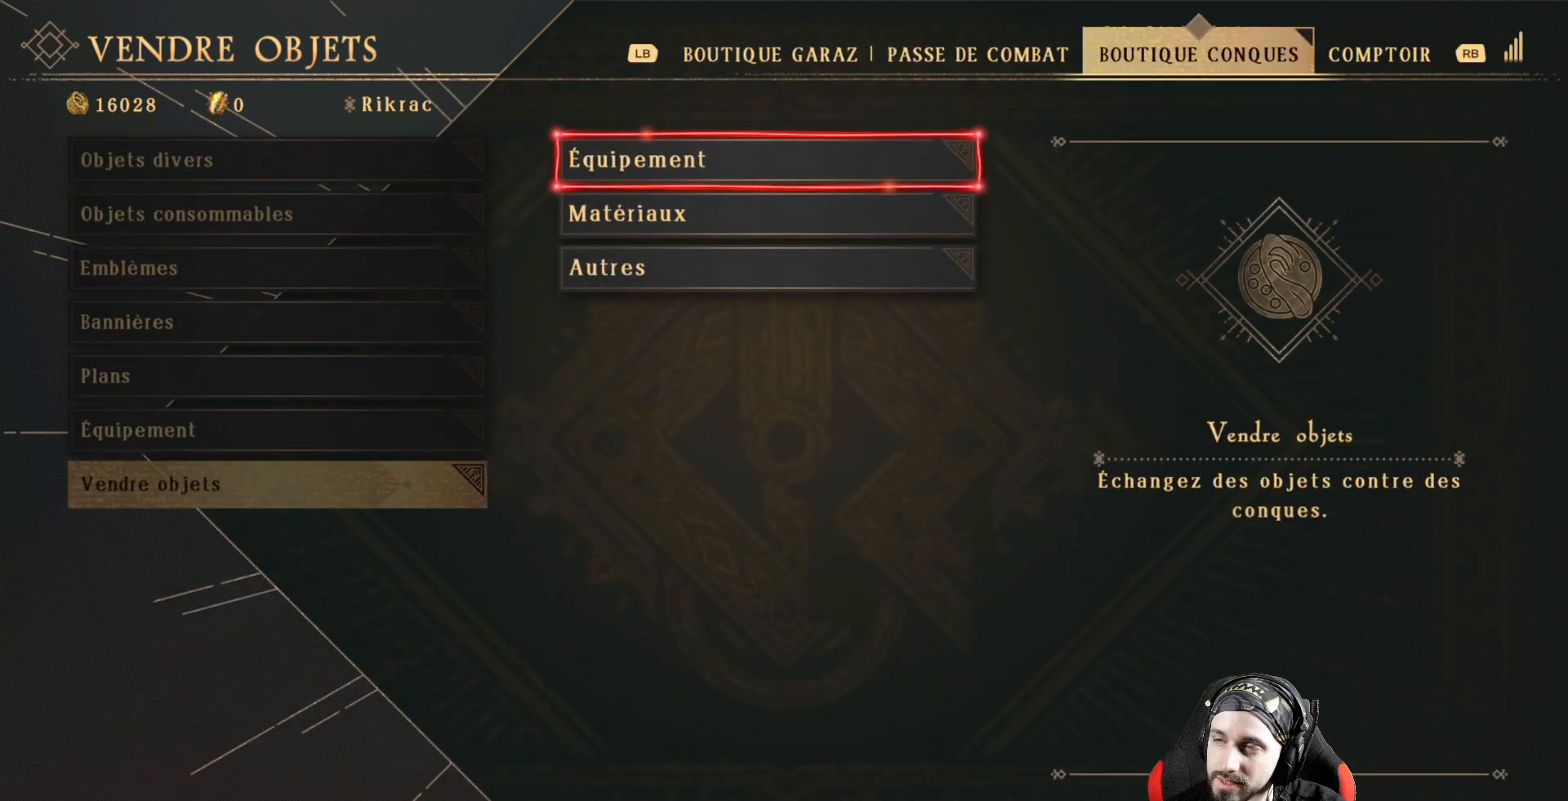
{"buttons": [], "left_stick": "center", "right_stick": "center", "events": []}
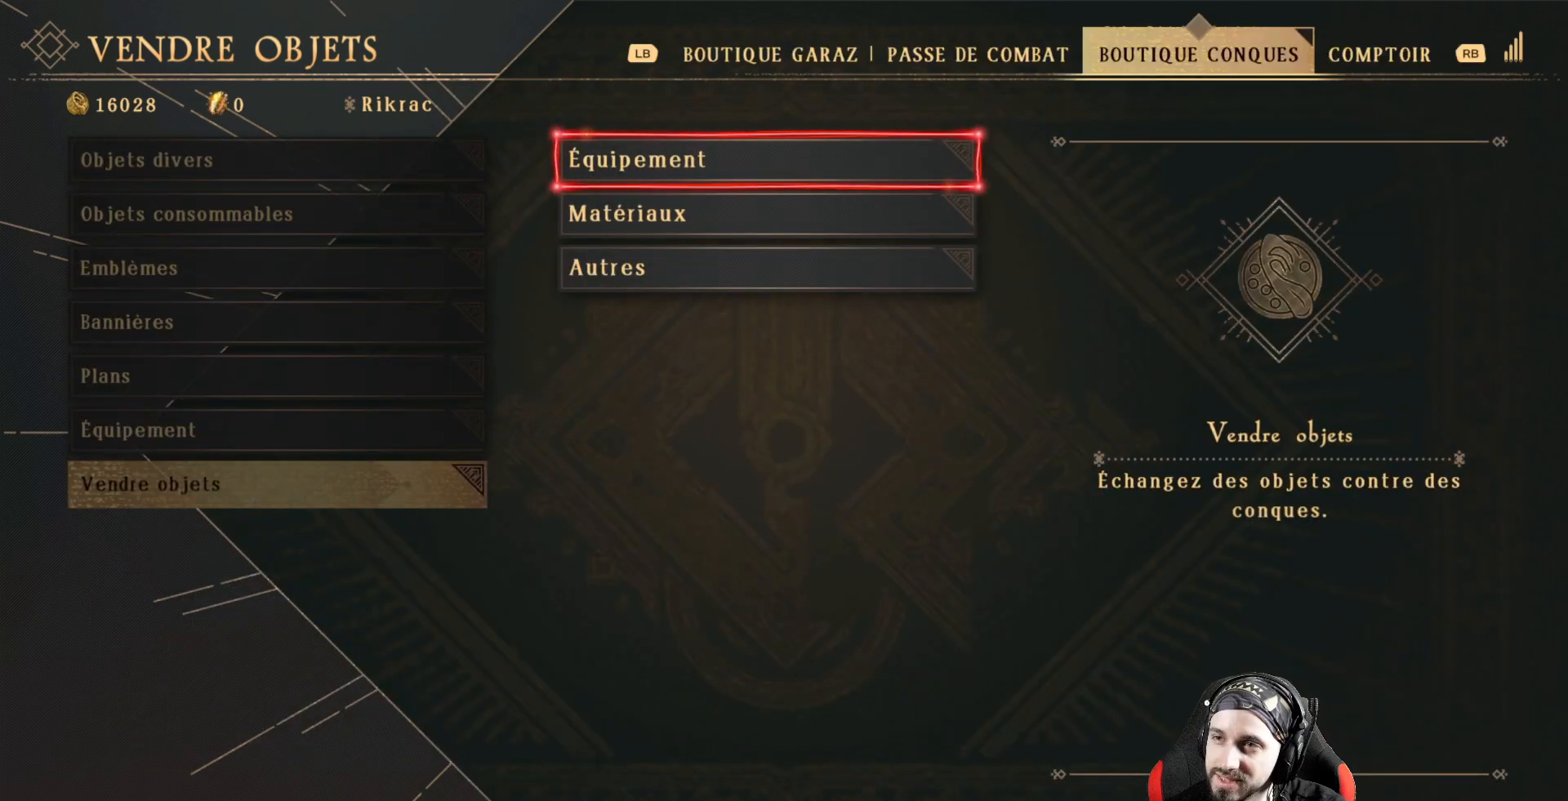
{"buttons": [], "left_stick": "center", "right_stick": "center", "events": [[300, "B", "down"], [433, "B", "up"]]}
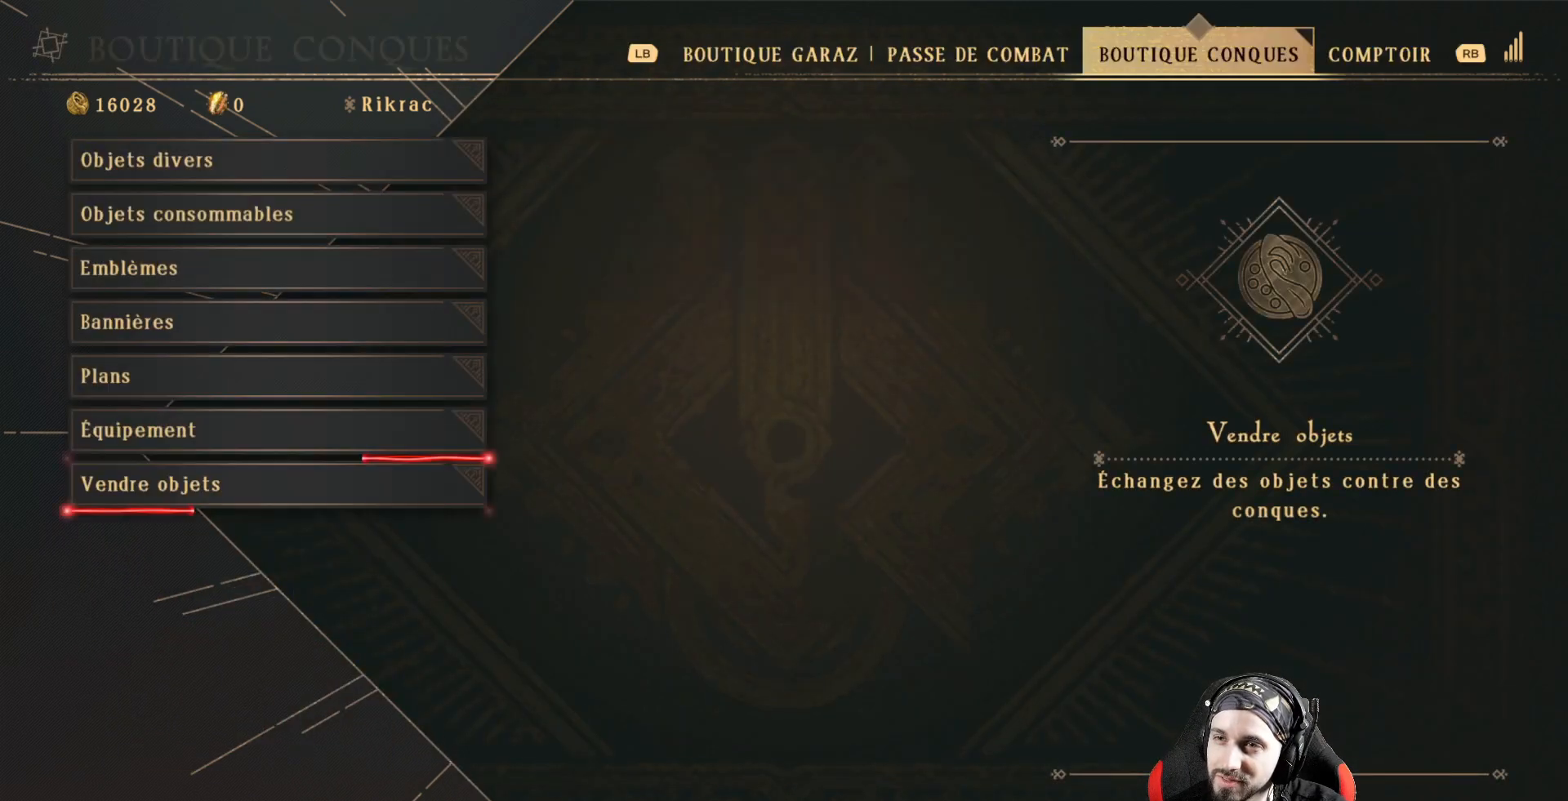
{"buttons": [], "left_stick": "center", "right_stick": "center", "events": []}
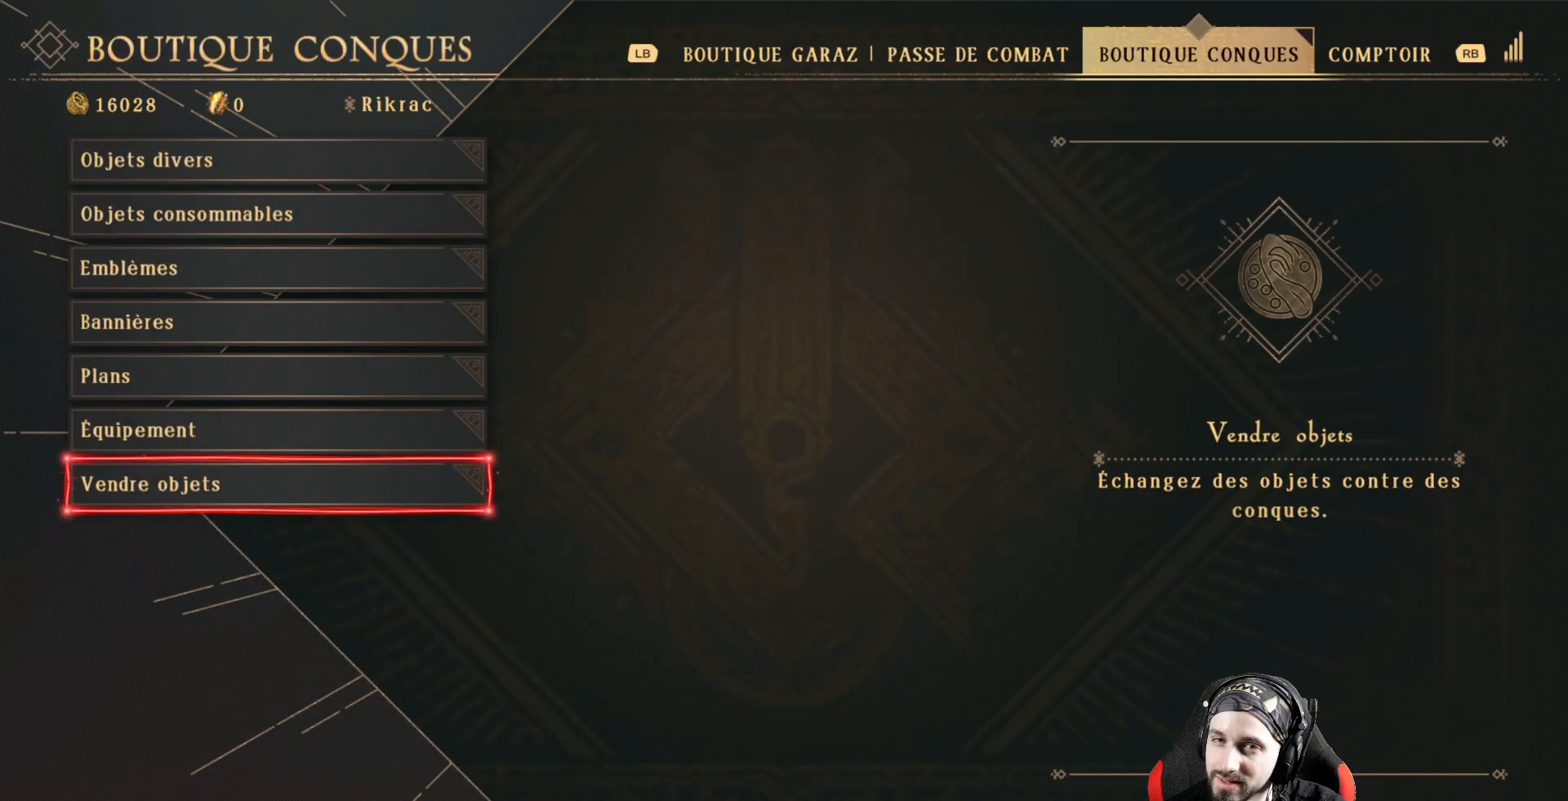
{"buttons": [], "left_stick": "center", "right_stick": "center", "events": [[300, "L1", "down"], [400, "L1", "up"]]}
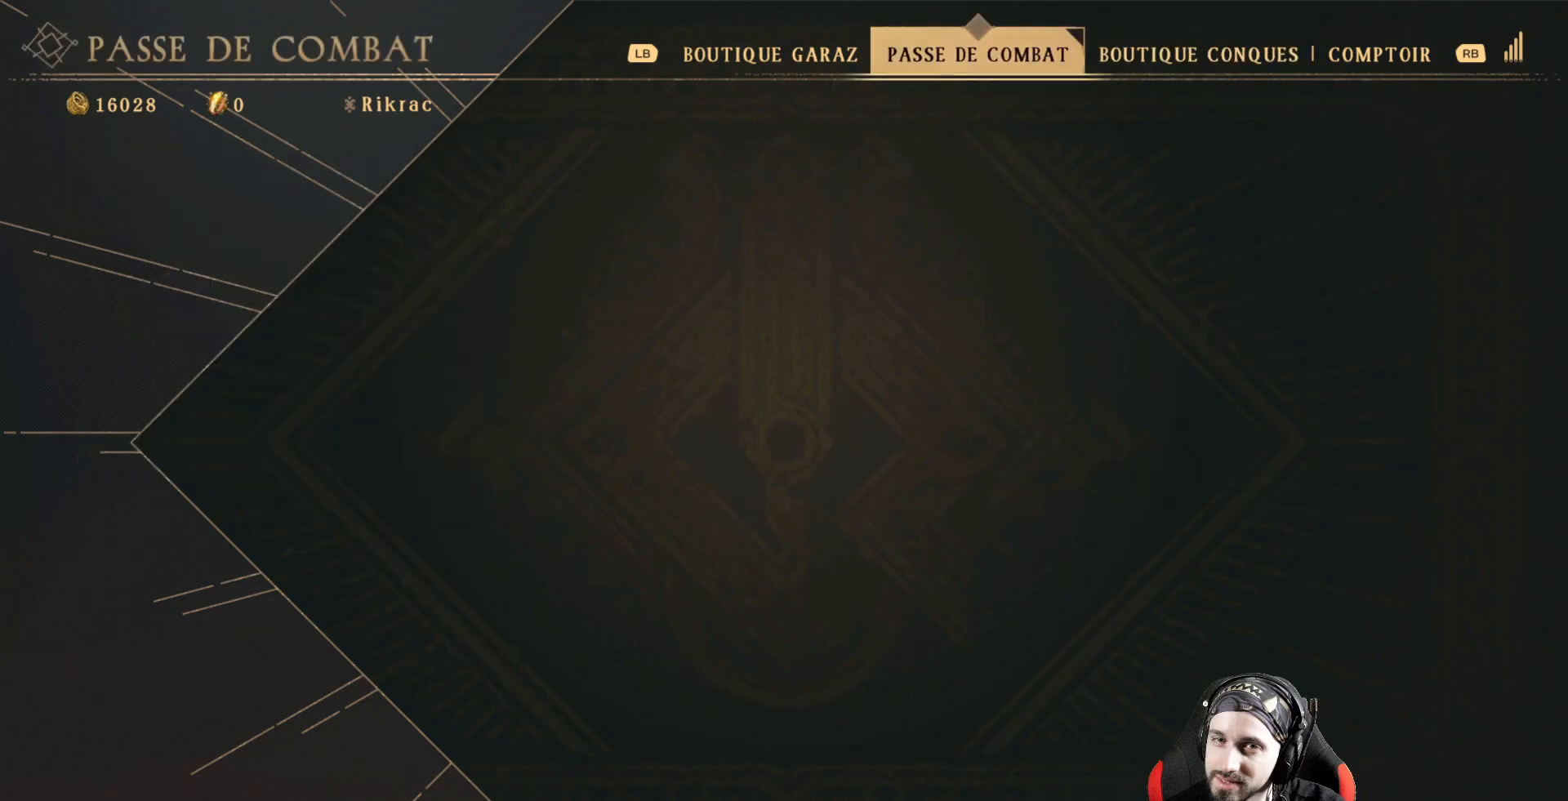
{"buttons": [], "left_stick": "center", "right_stick": "center", "events": []}
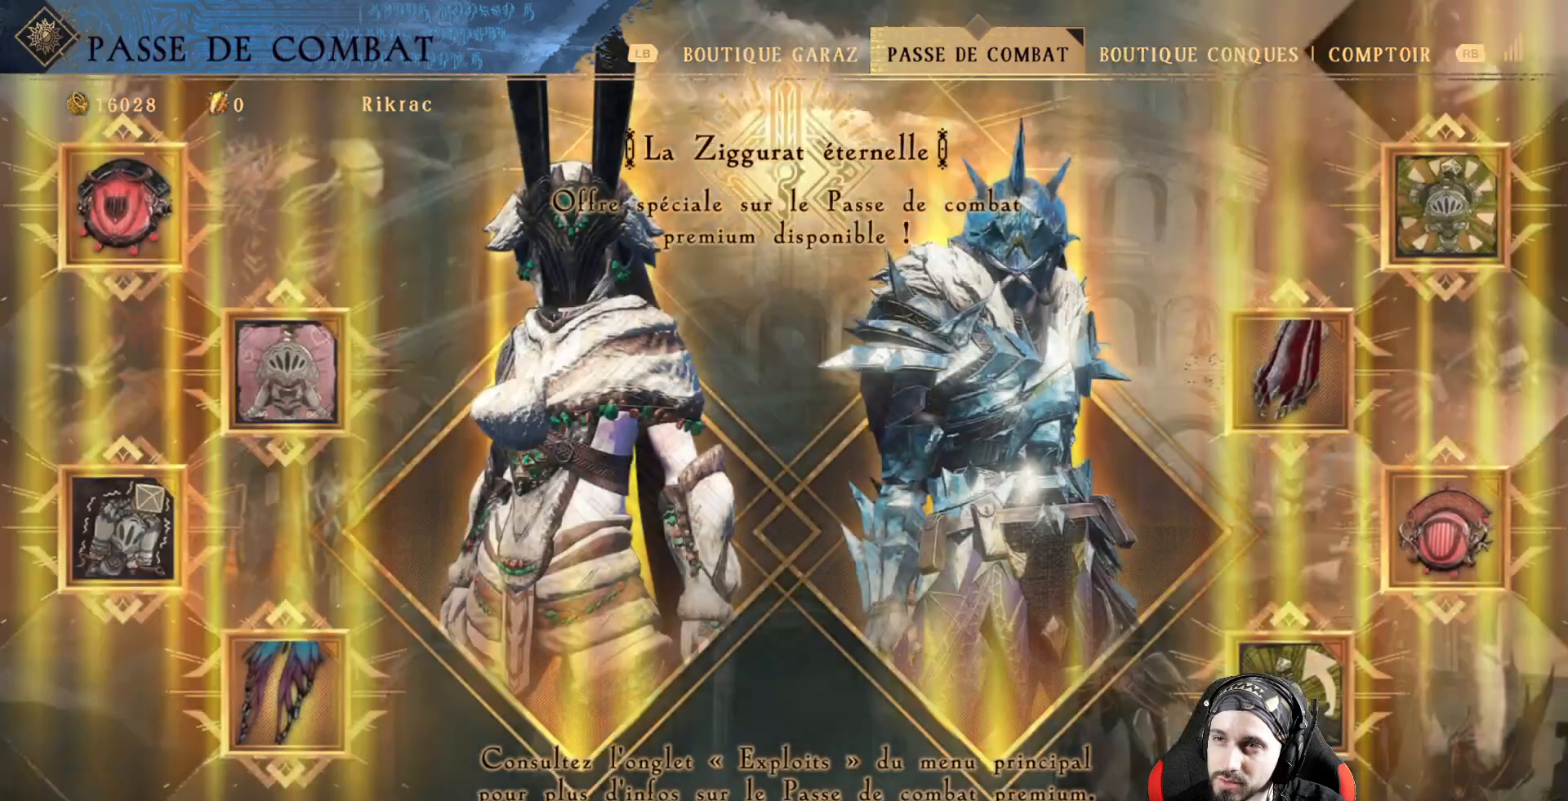
{"buttons": [], "left_stick": "center", "right_stick": "center", "events": [[233, "L1", "down"], [367, "L1", "up"]]}
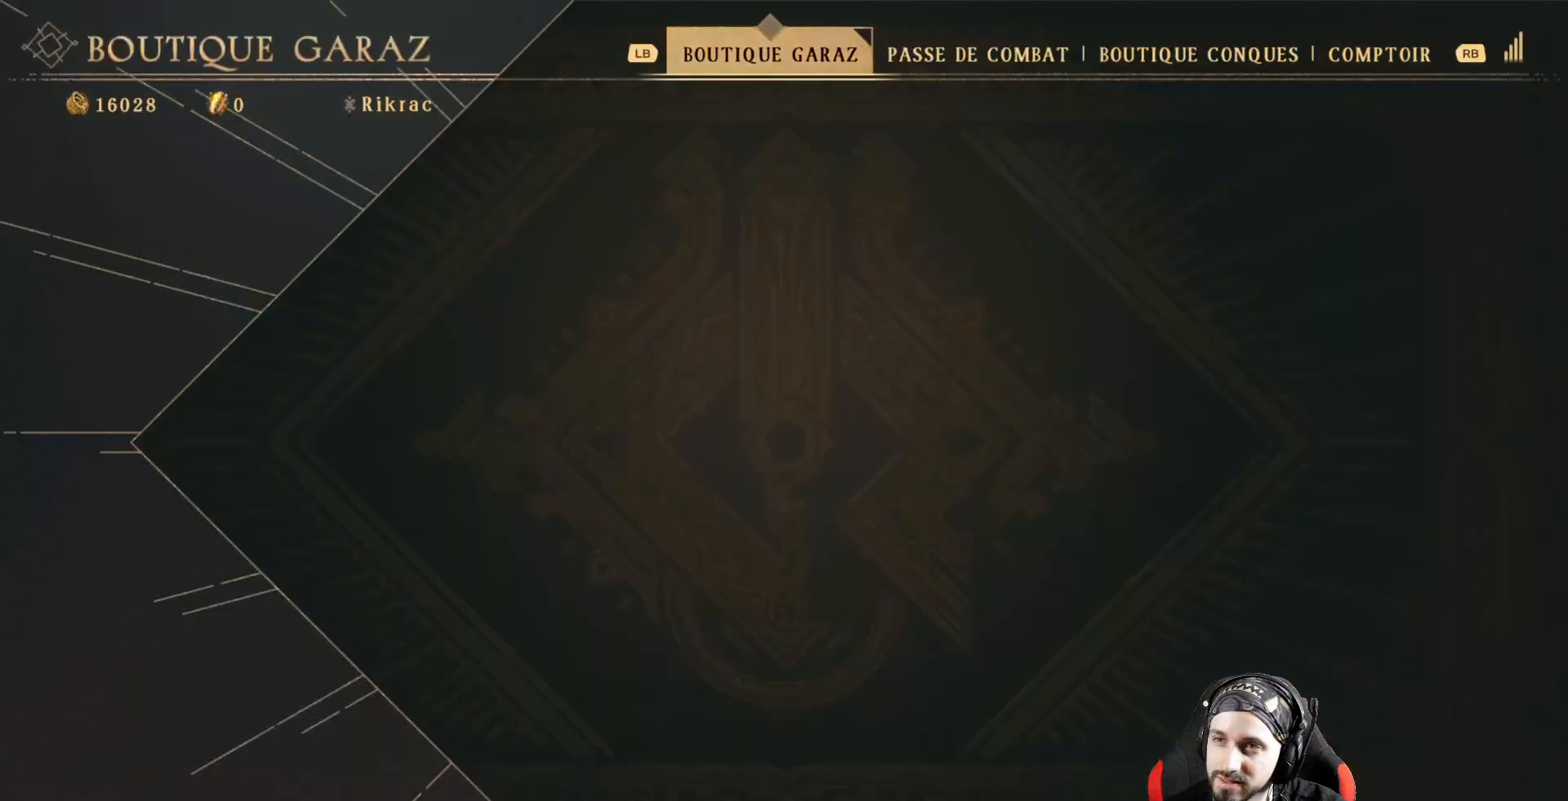
{"buttons": [], "left_stick": "center", "right_stick": "center", "events": [[300, "B", "down"], [400, "B", "up"]]}
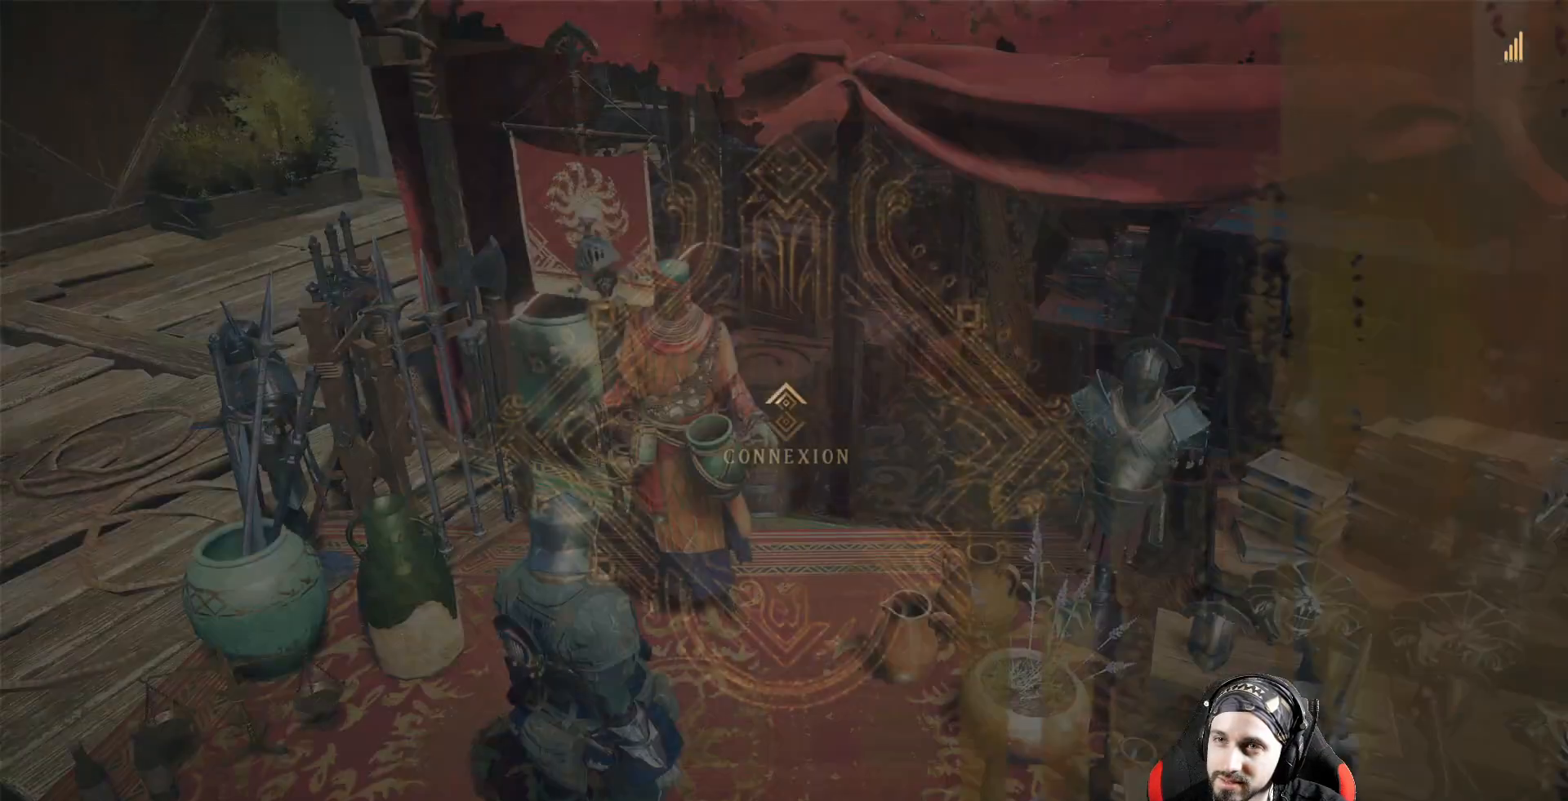
{"buttons": [], "left_stick": "center", "right_stick": "center", "events": []}
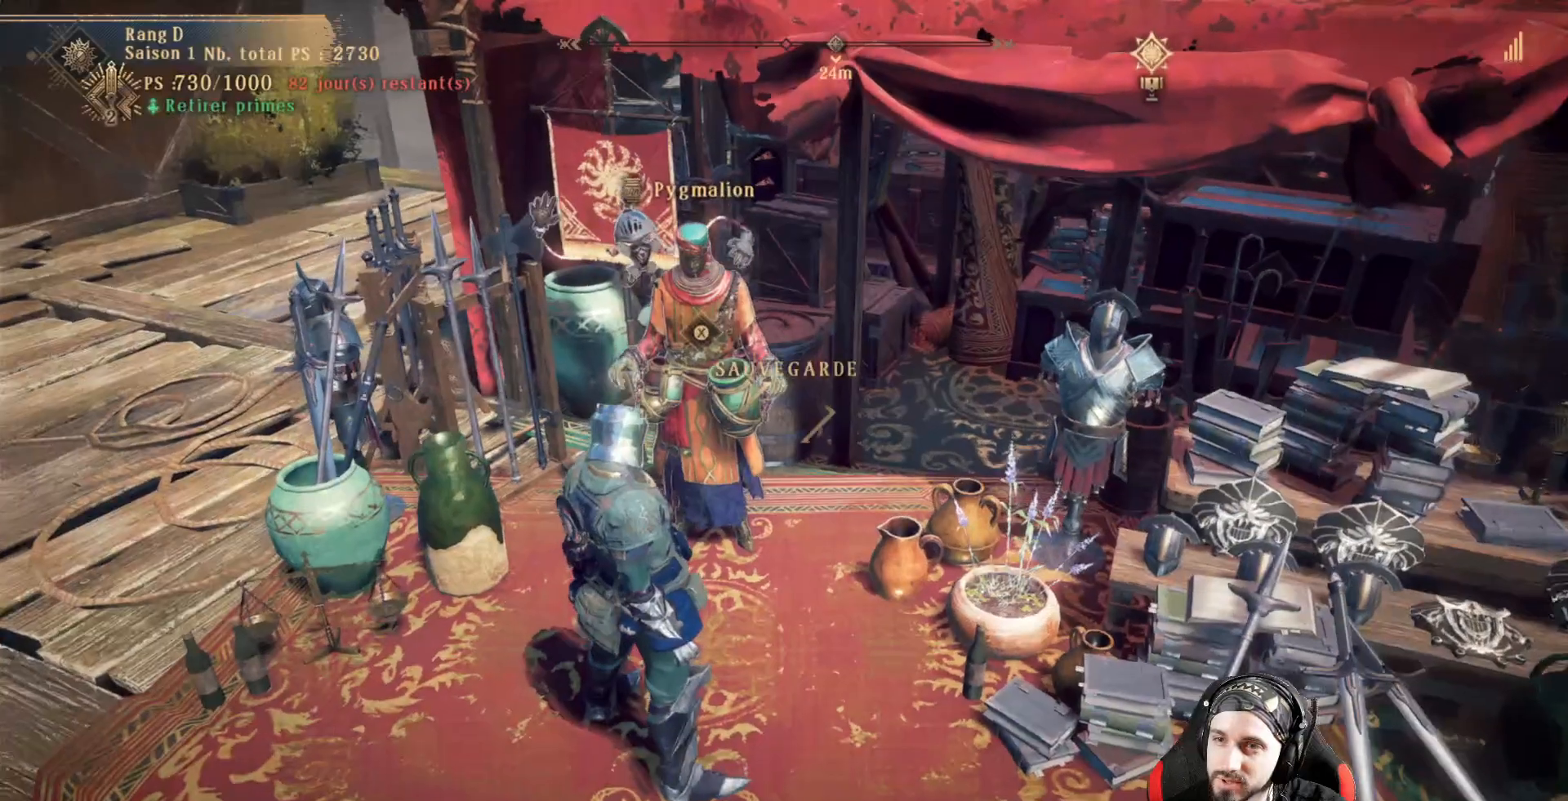
{"buttons": [], "left_stick": "center", "right_stick": "center", "events": []}
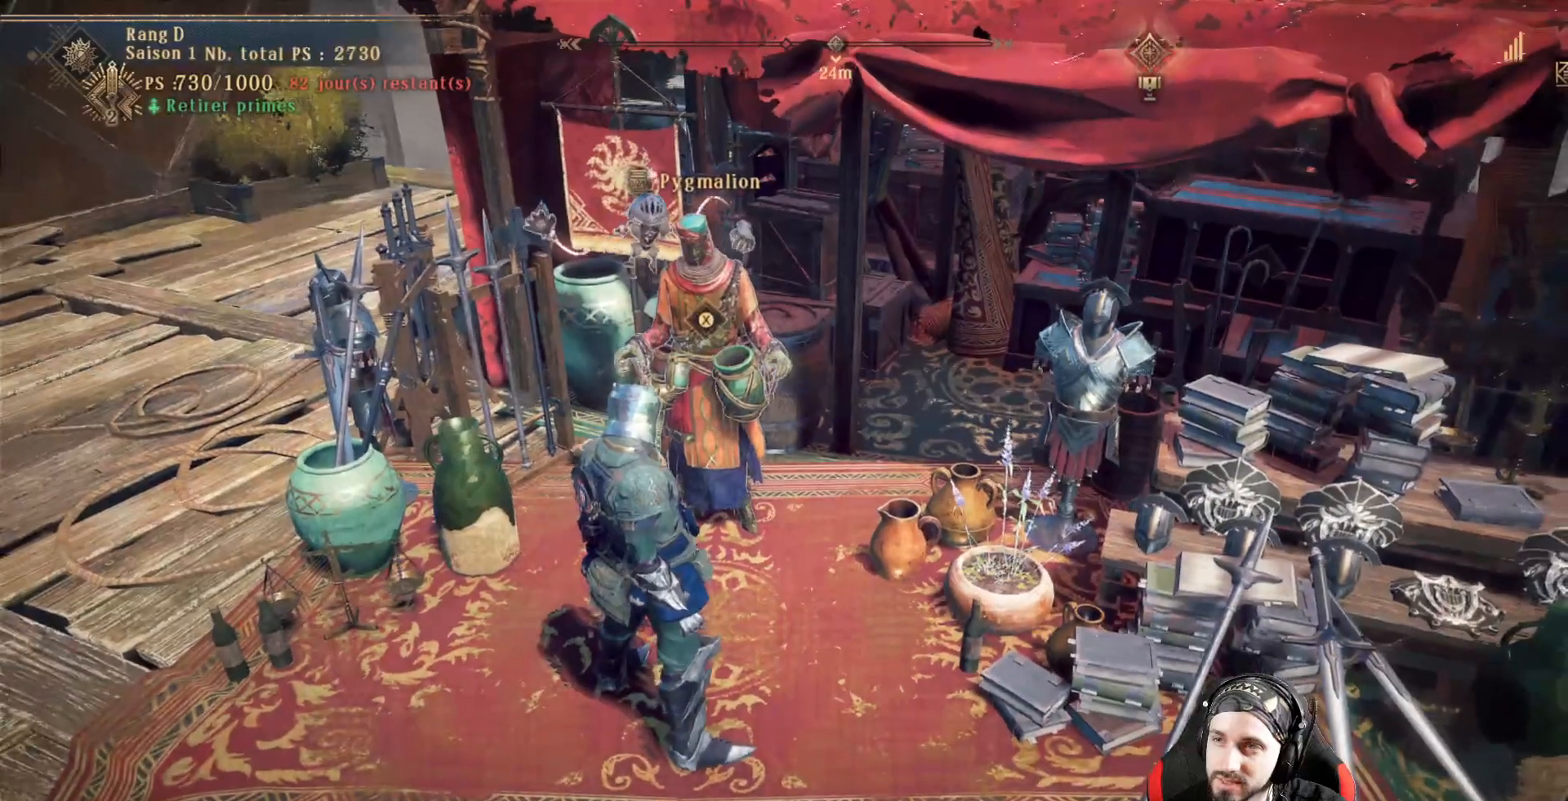
{"buttons": [], "left_stick": "center", "right_stick": "center", "events": [[100, "START", "down"], [200, "START", "up"]]}
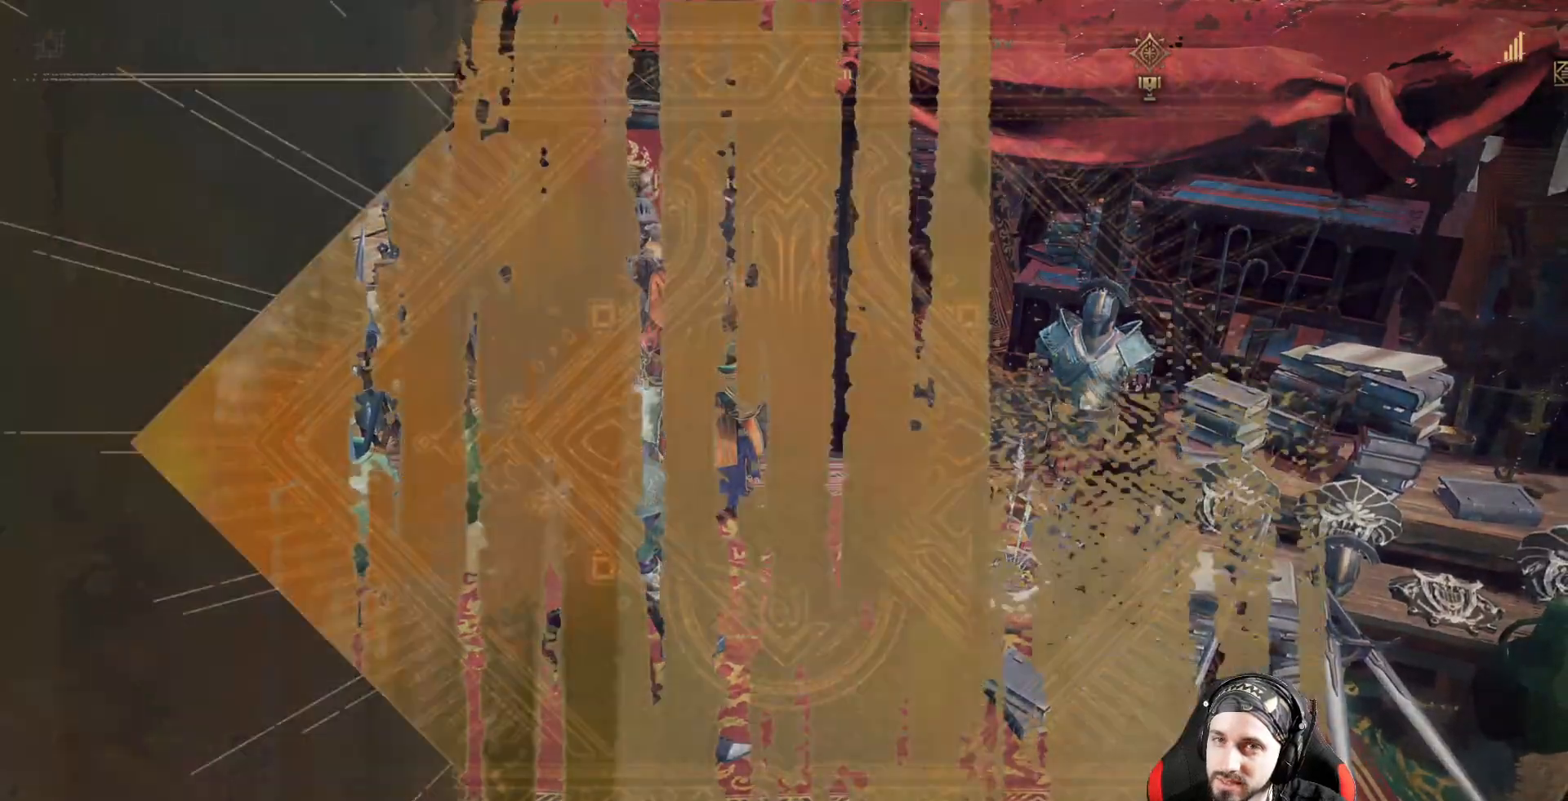
{"buttons": [], "left_stick": "center", "right_stick": "center", "events": []}
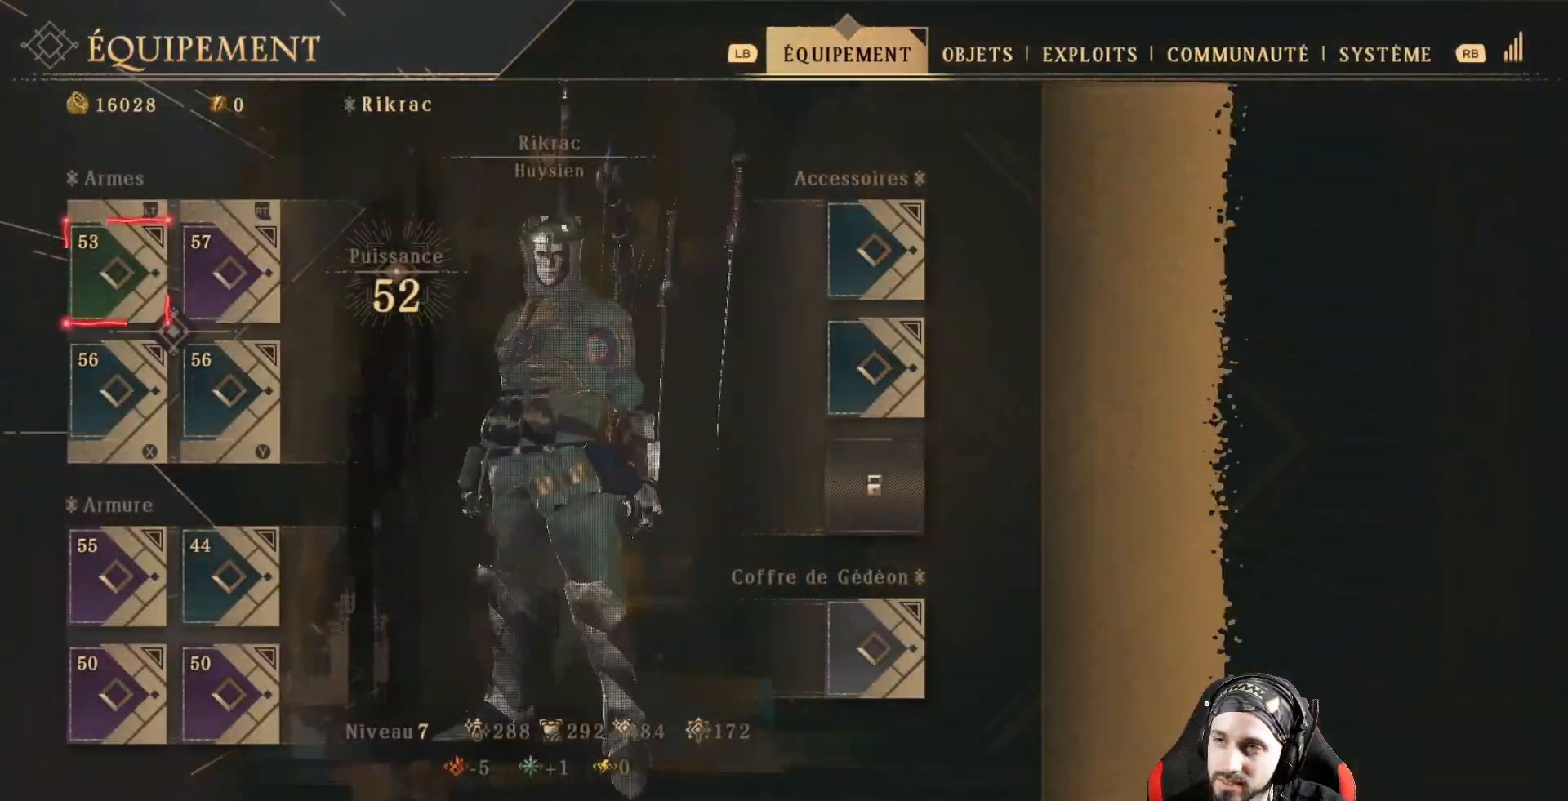
{"buttons": [], "left_stick": "center", "right_stick": "center", "events": [[233, "R1", "down"], [333, "R1", "up"]]}
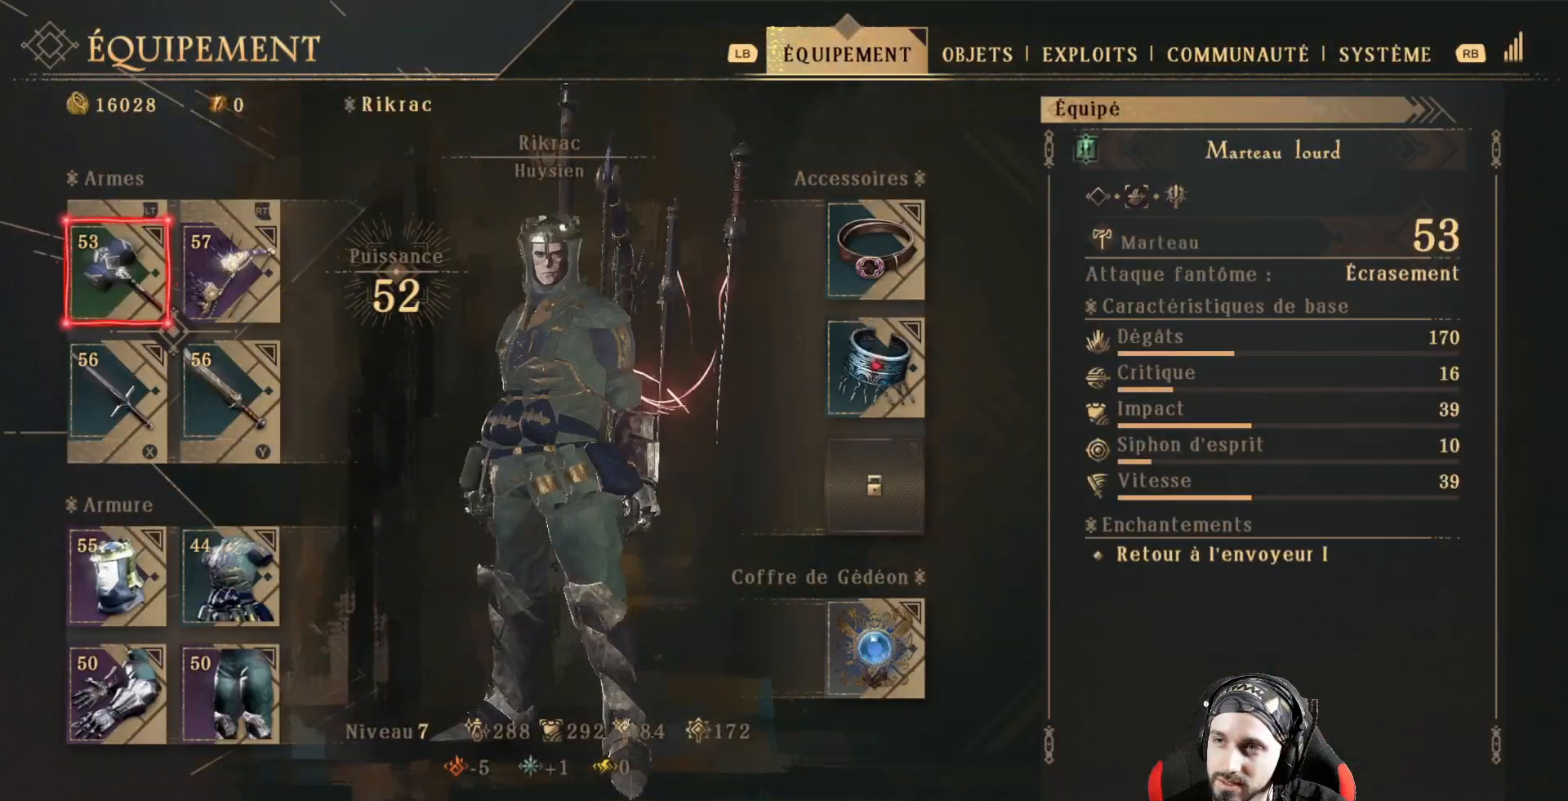
{"buttons": [], "left_stick": "center", "right_stick": "center", "events": [[33, "R1", "down"], [200, "R1", "up"], [333, "R1", "down"], [467, "R1", "up"]]}
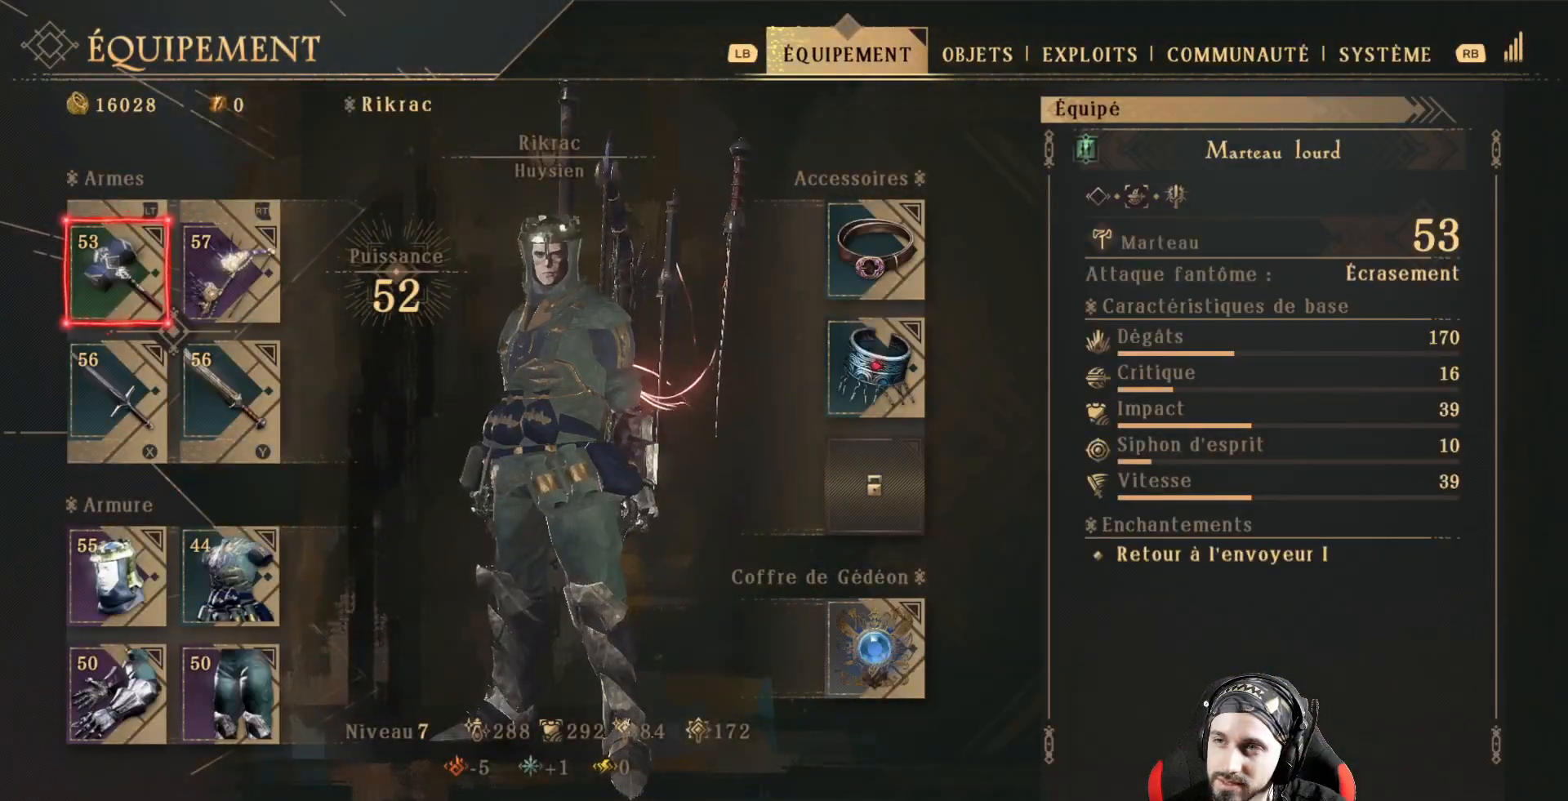
{"buttons": [], "left_stick": "center", "right_stick": "center", "events": [[100, "R1", "down"], [267, "R1", "up"]]}
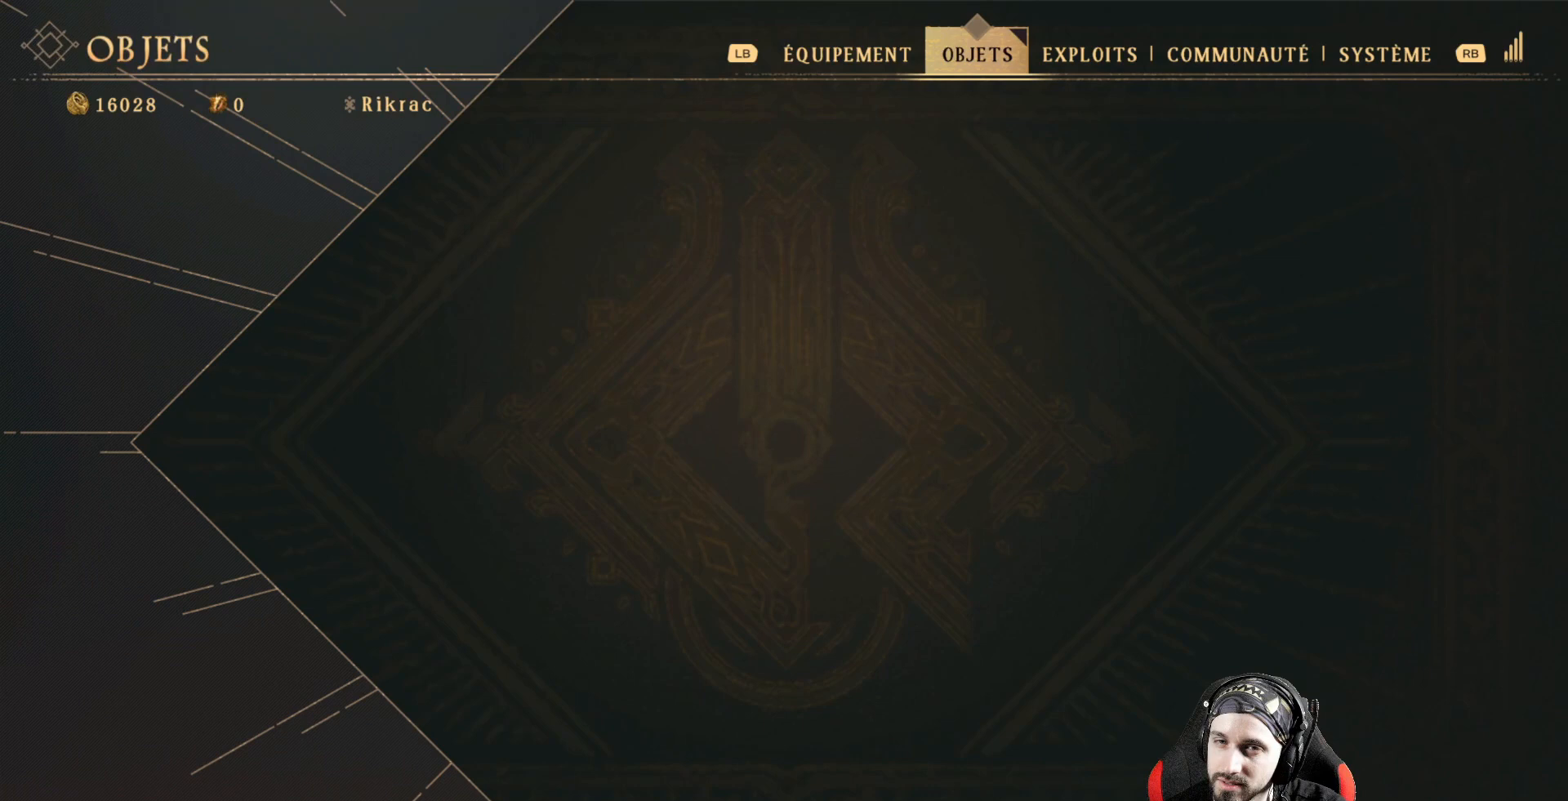
{"buttons": [], "left_stick": "center", "right_stick": "center", "events": [[100, "R1", "down"], [233, "R1", "up"]]}